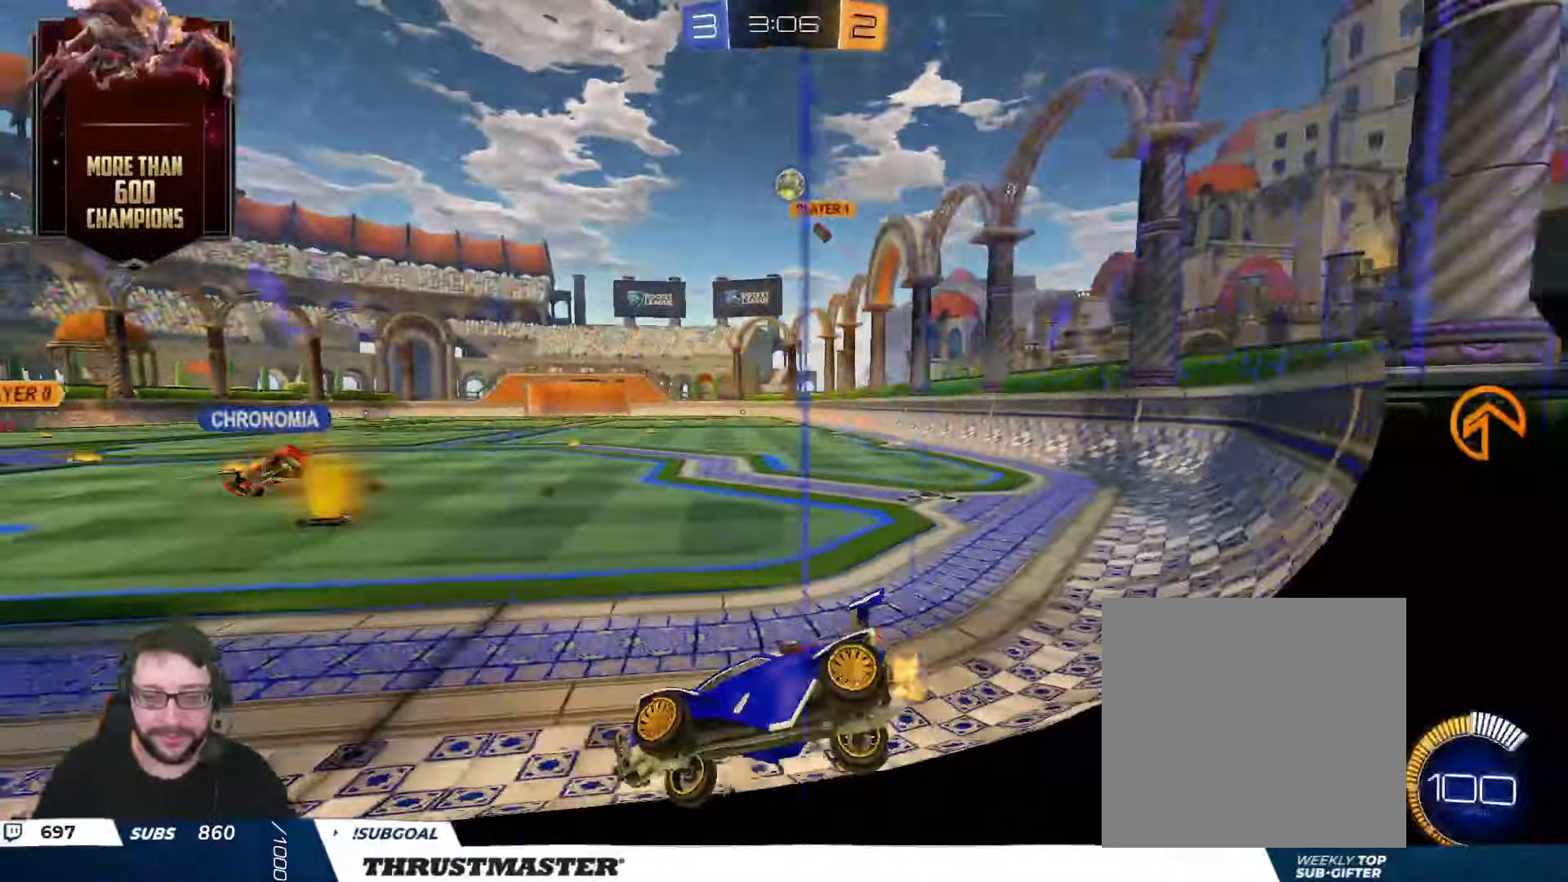
Gameplay with a controller (Xbox layout); each line is a JSON object with the inputs held at the frame after it. "events" lists button and stick changes between this image and that frame as [ms after this image, input, new state], when the widget could be followed in between.
{"buttons": ["R2"], "left_stick": "left", "right_stick": "center", "events": [[116, "left_stick", "down-left"], [166, "R2", "down"], [250, "left_stick", "center"], [400, "left_stick", "left"]]}
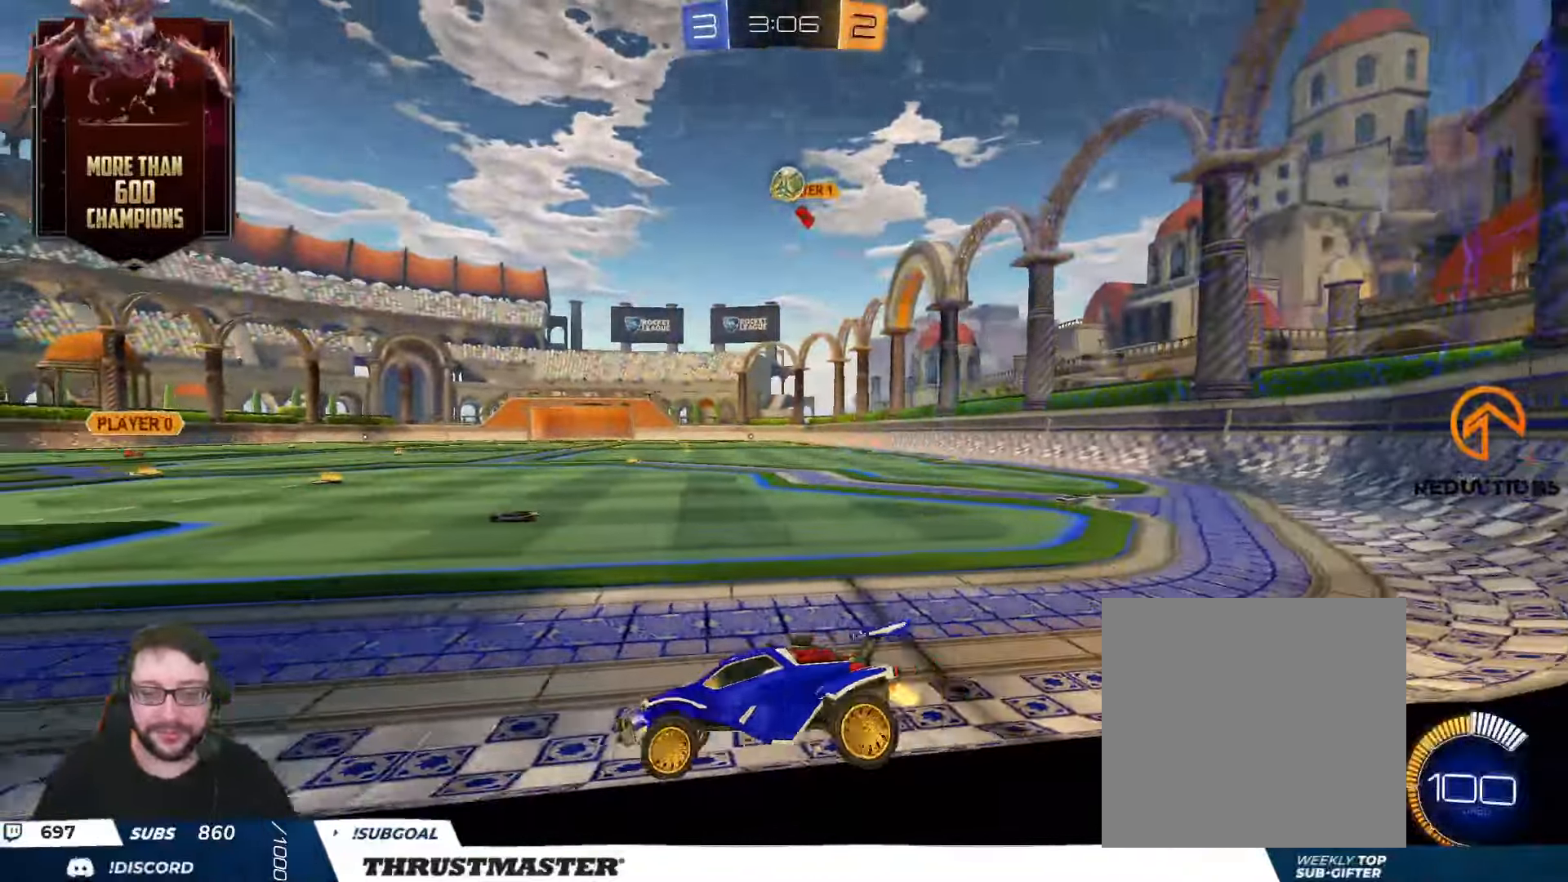
{"buttons": ["R2"], "left_stick": "right", "right_stick": "center", "events": [[350, "R2", "up"], [433, "left_stick", "down"], [500, "R2", "down"], [500, "left_stick", "right"]]}
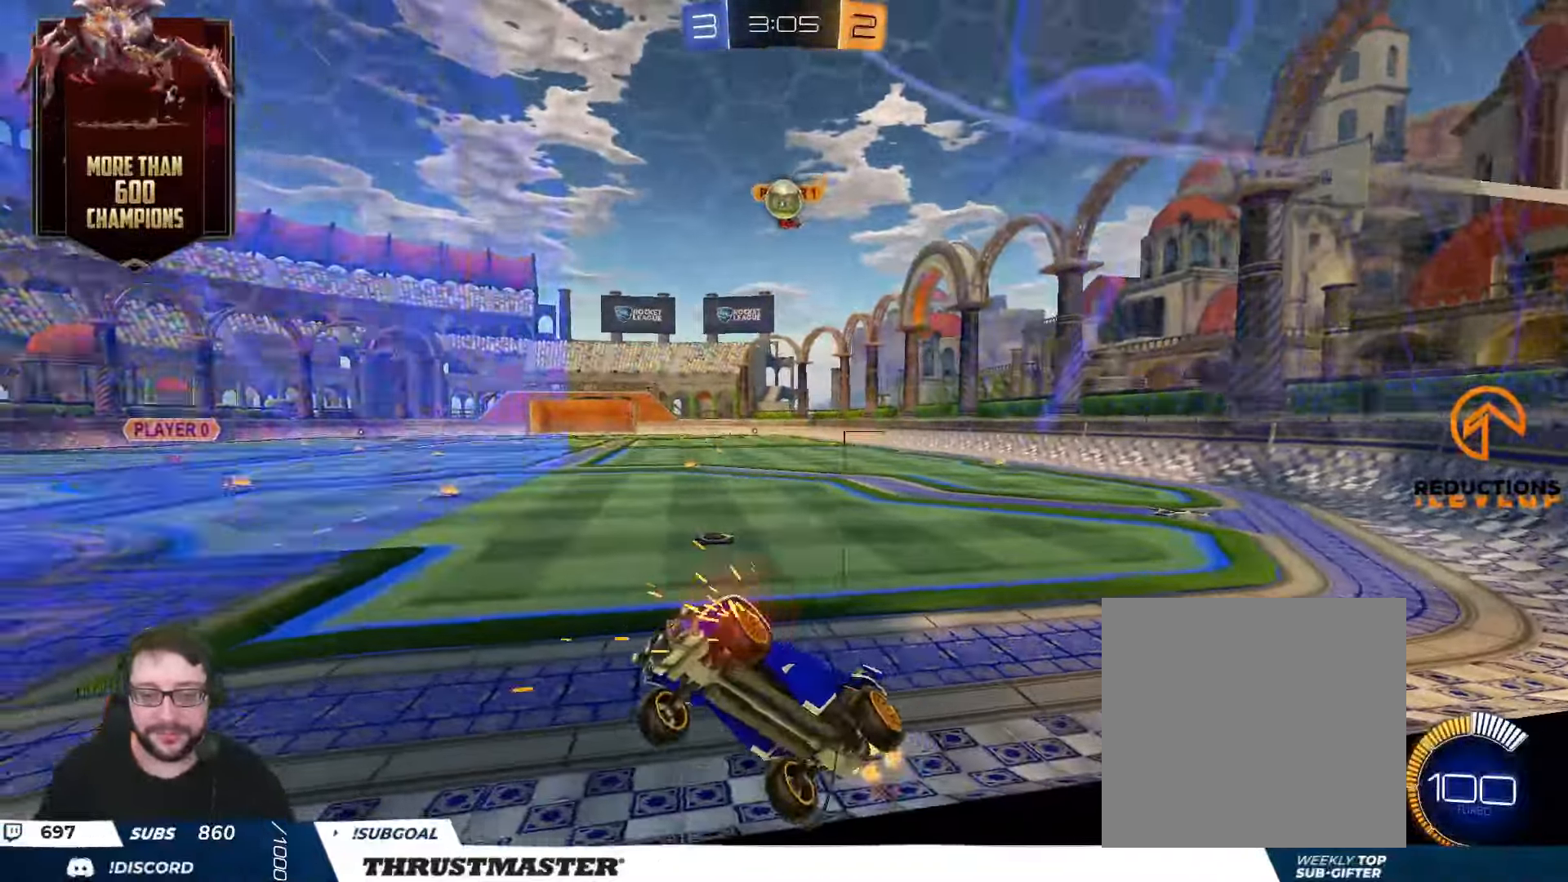
{"buttons": ["B", "R2"], "left_stick": "right", "right_stick": "center", "events": [[133, "L2", "down"], [183, "B", "down"], [233, "L2", "up"]]}
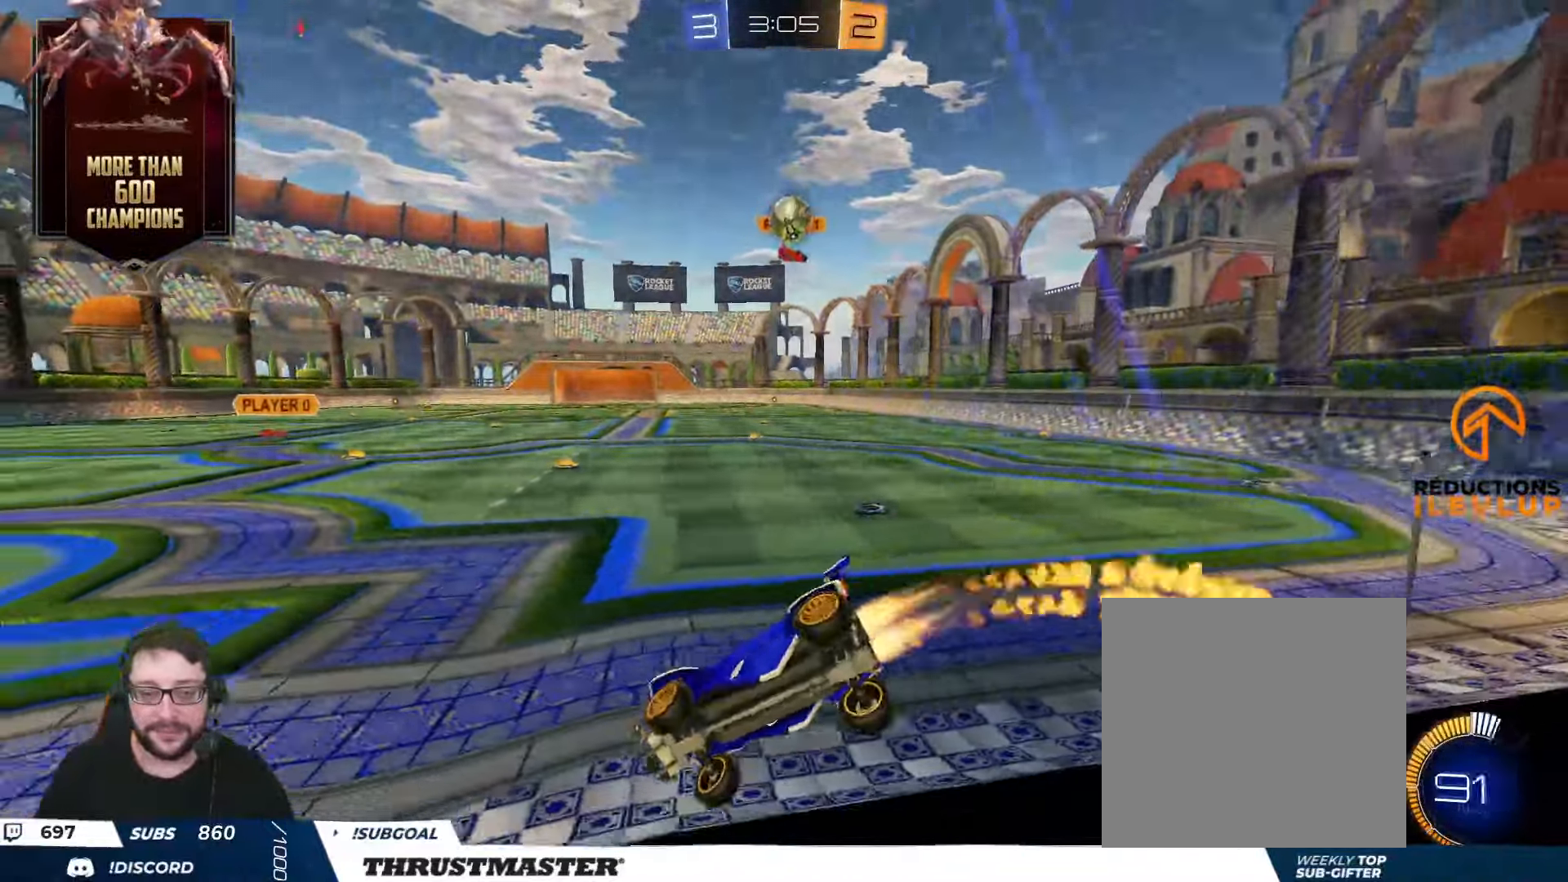
{"buttons": ["B", "R2"], "left_stick": "right", "right_stick": "center", "events": []}
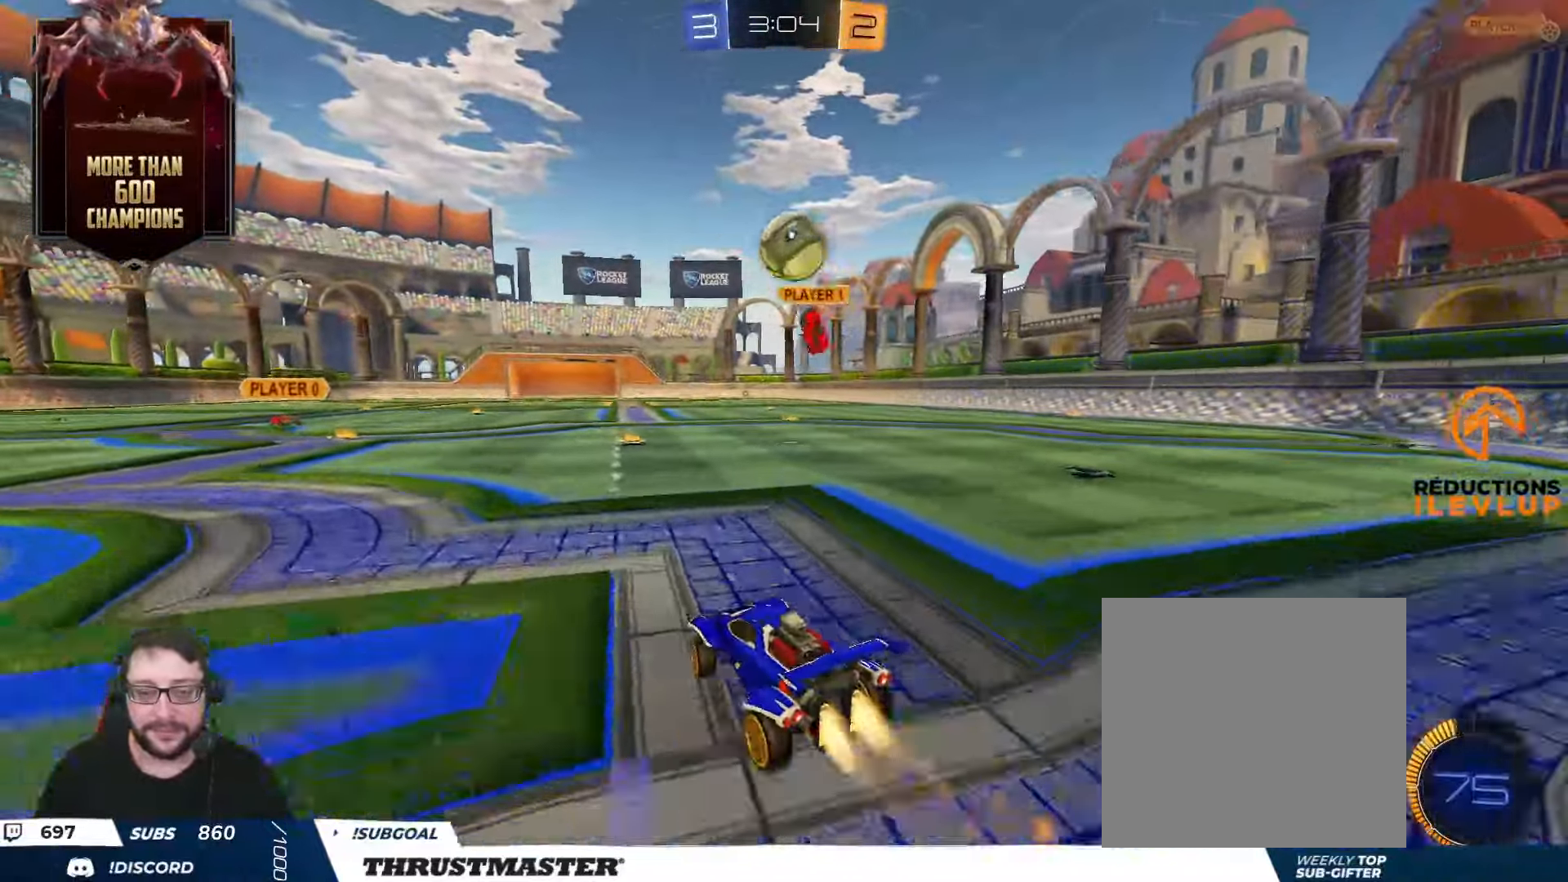
{"buttons": ["R2"], "left_stick": "center", "right_stick": "center", "events": [[150, "A", "down"], [150, "left_stick", "down-left"], [283, "A", "up"], [283, "B", "up"], [350, "R2", "up"], [366, "left_stick", "up"], [450, "R2", "down"], [483, "left_stick", "center"]]}
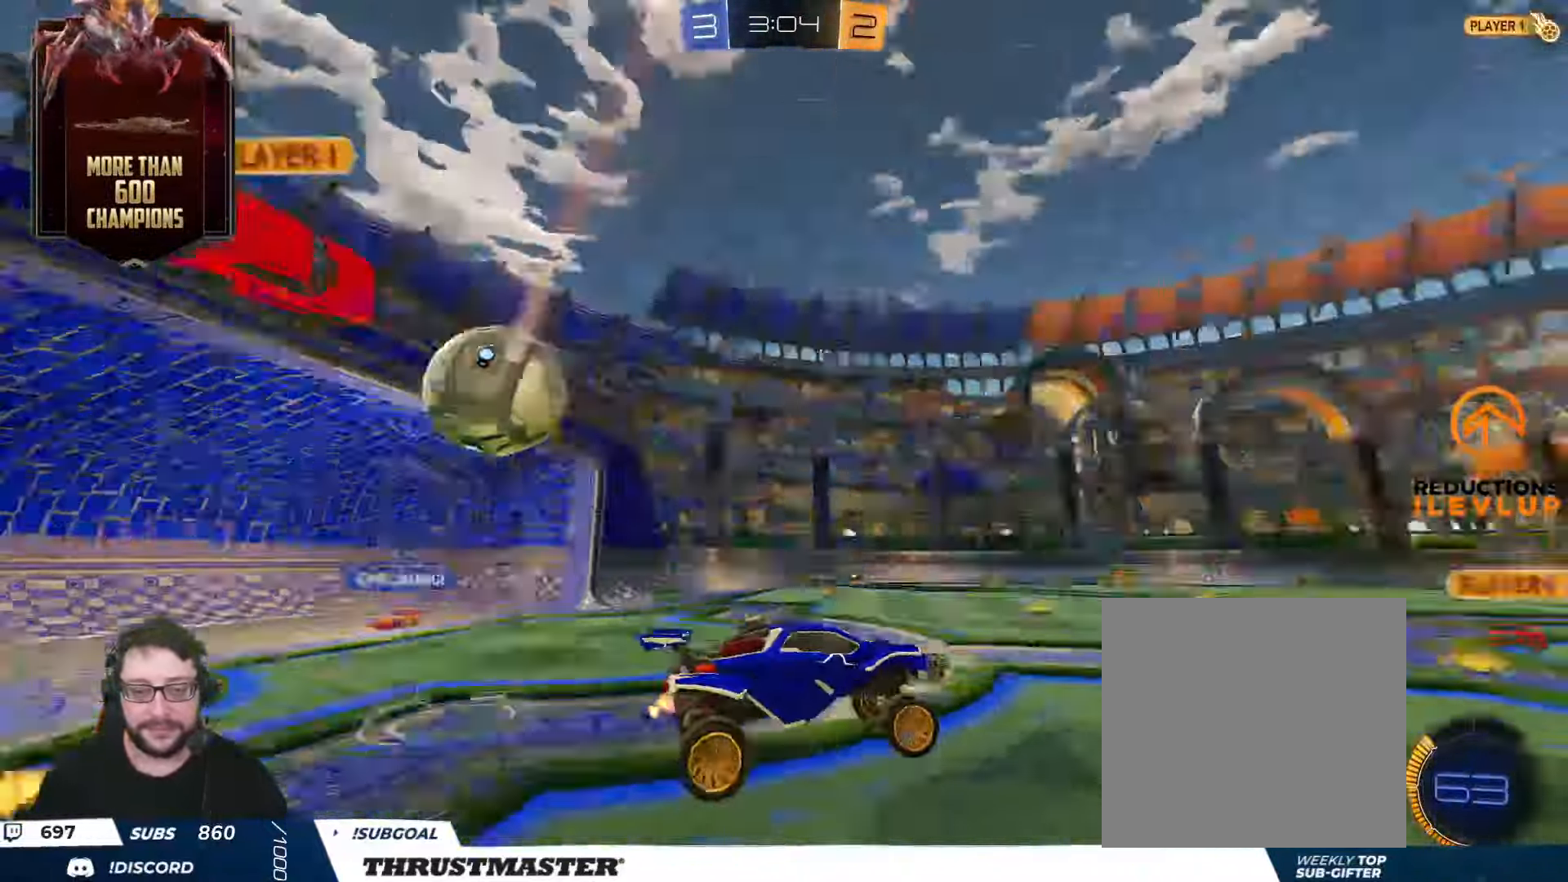
{"buttons": [], "left_stick": "center", "right_stick": "center", "events": [[16, "R2", "up"], [183, "R2", "down"], [283, "R2", "up"]]}
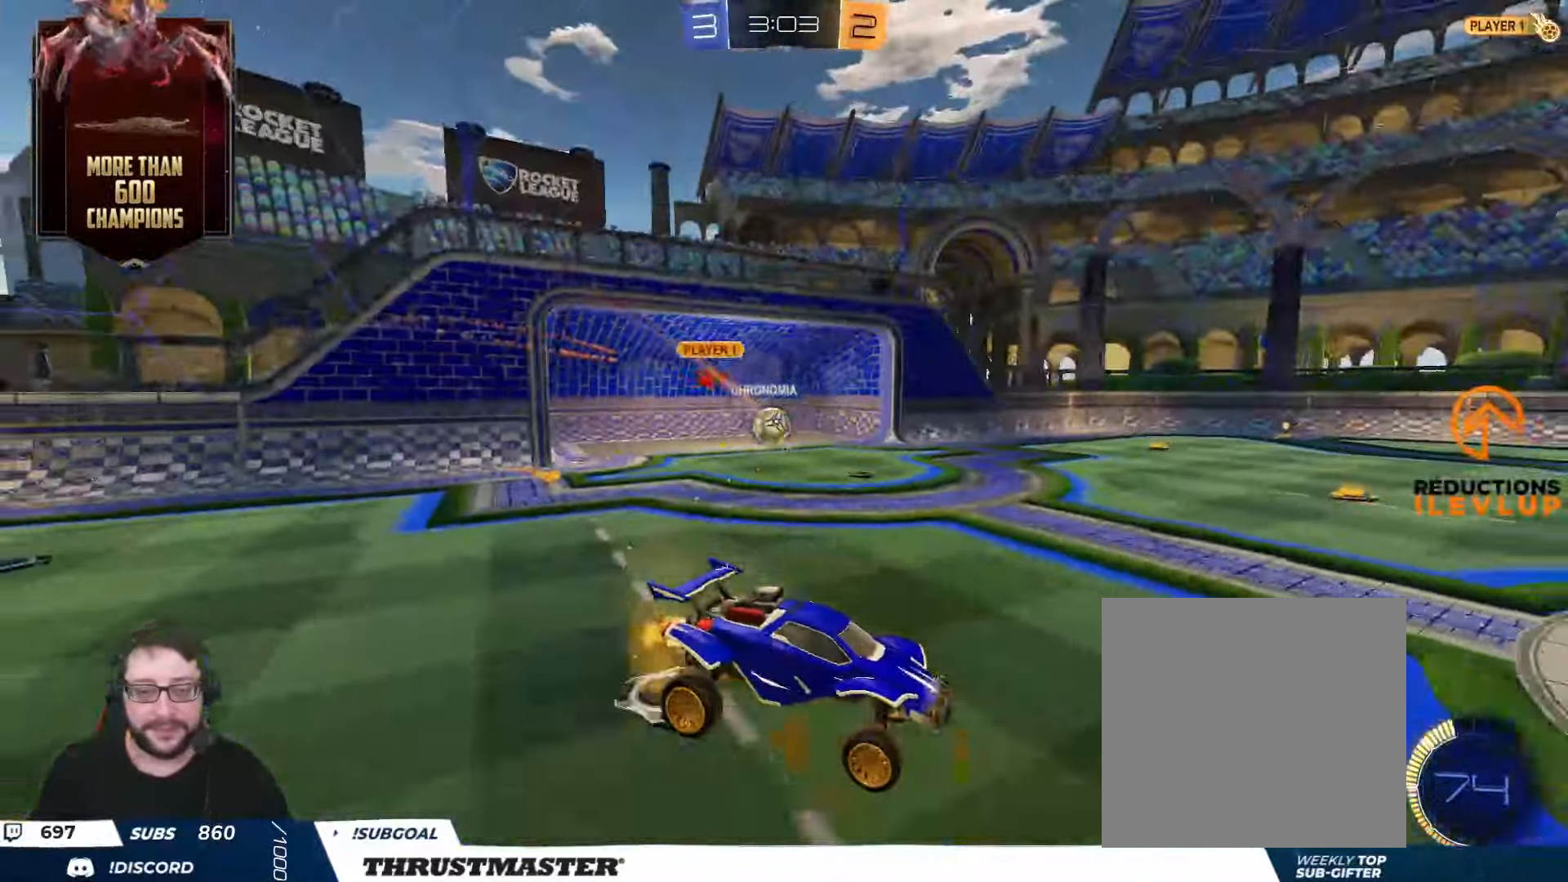
{"buttons": ["R2"], "left_stick": "left", "right_stick": "center", "events": [[166, "R2", "down"], [400, "left_stick", "left"]]}
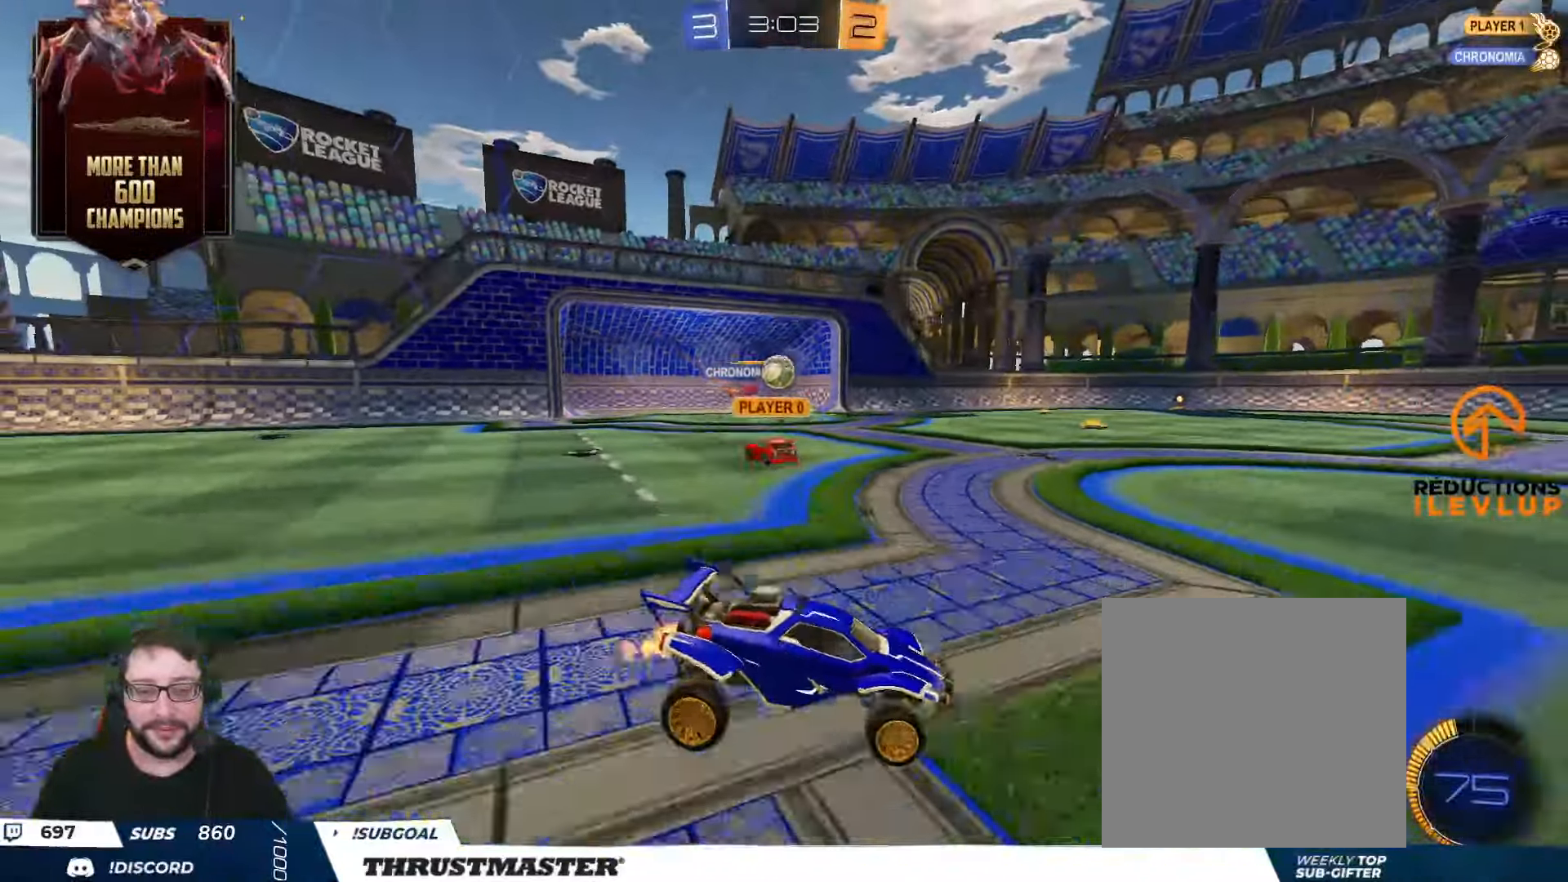
{"buttons": ["B", "R2"], "left_stick": "left", "right_stick": "center", "events": [[150, "L2", "down"], [216, "L2", "up"], [483, "B", "down"]]}
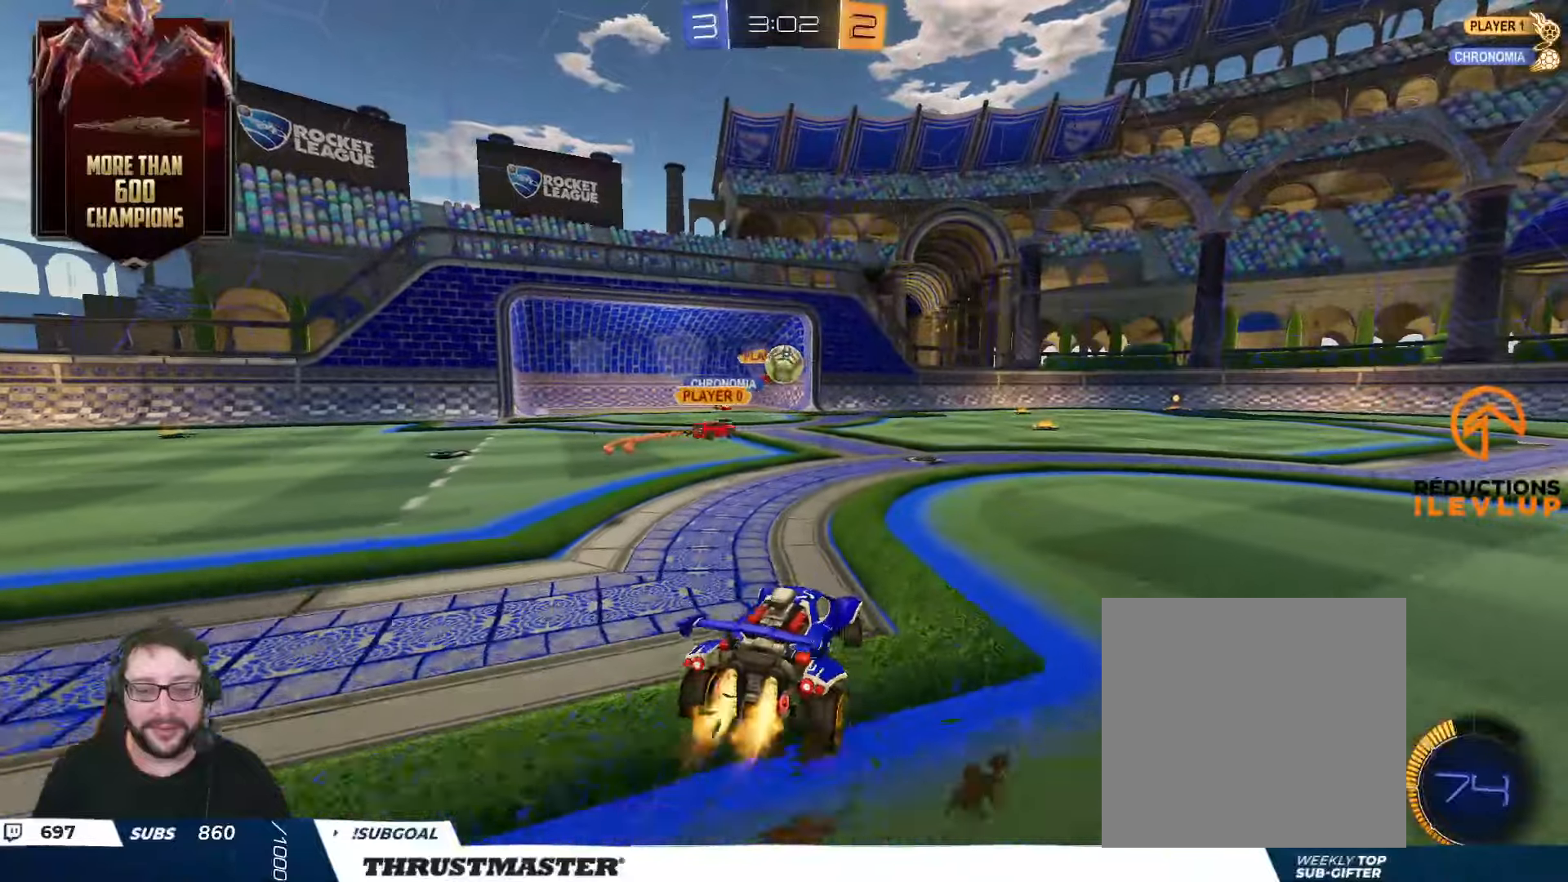
{"buttons": ["R2"], "left_stick": "center", "right_stick": "center", "events": [[83, "left_stick", "center"], [217, "B", "up"]]}
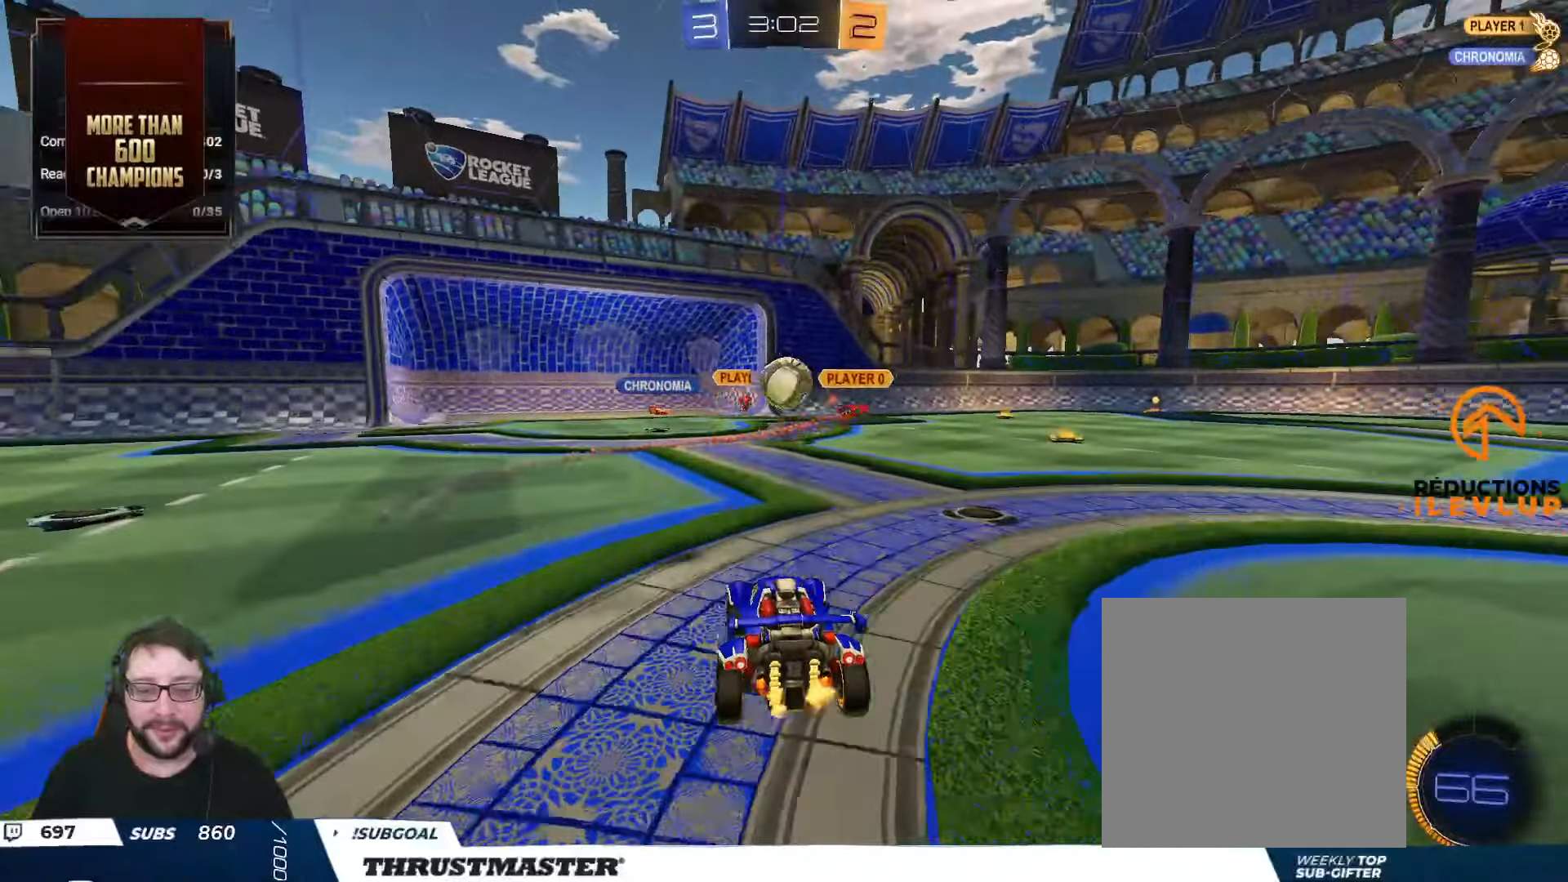
{"buttons": ["R2"], "left_stick": "center", "right_stick": "center", "events": []}
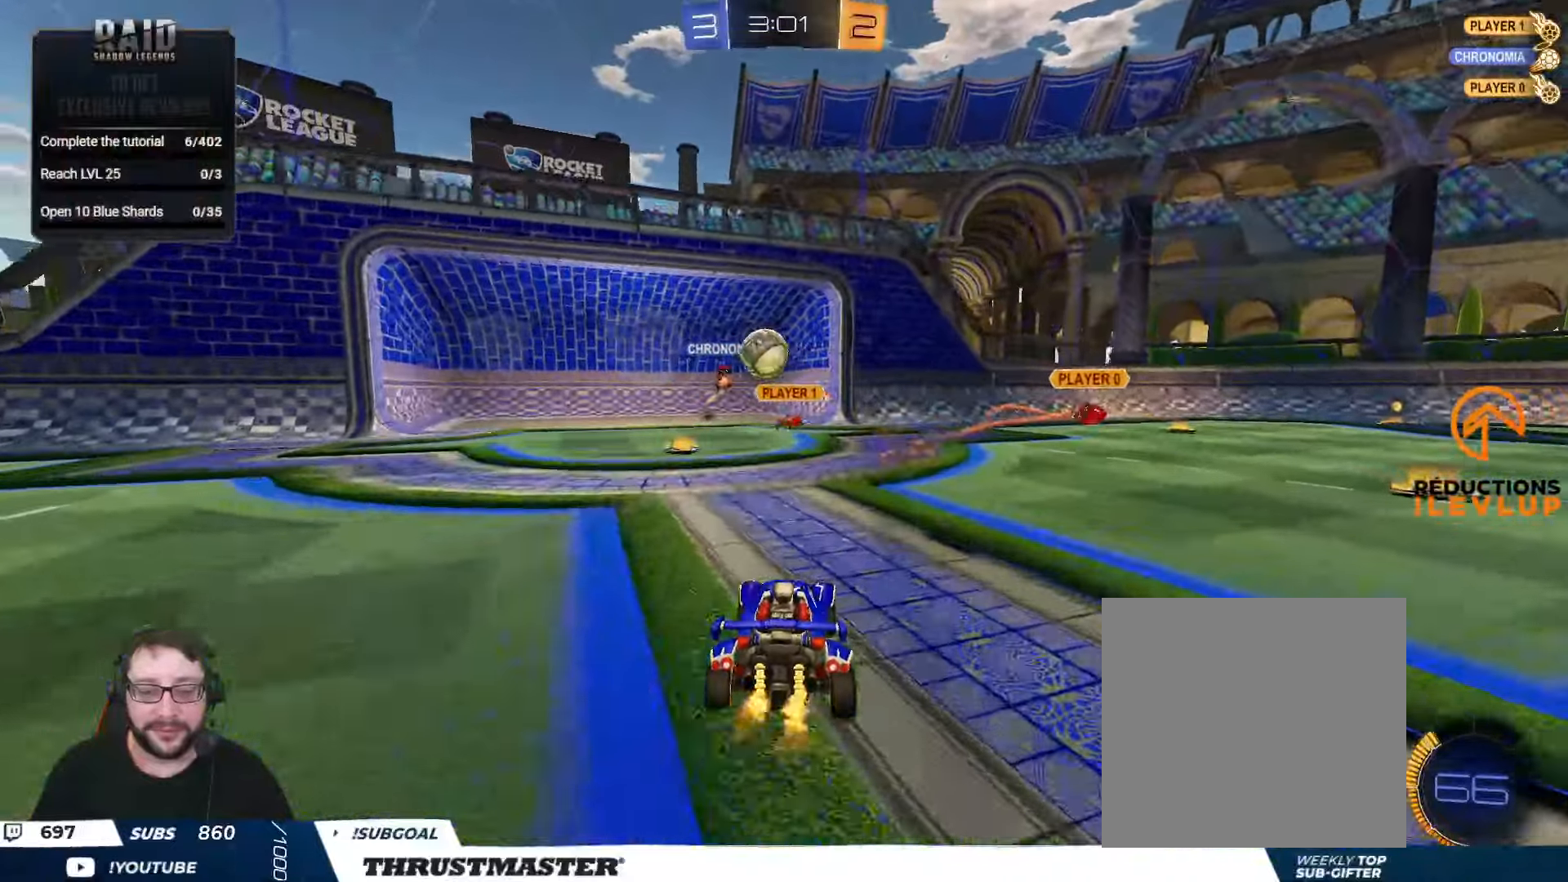
{"buttons": ["R2"], "left_stick": "right", "right_stick": "center", "events": [[33, "left_stick", "right"], [433, "R2", "up"], [483, "R2", "down"]]}
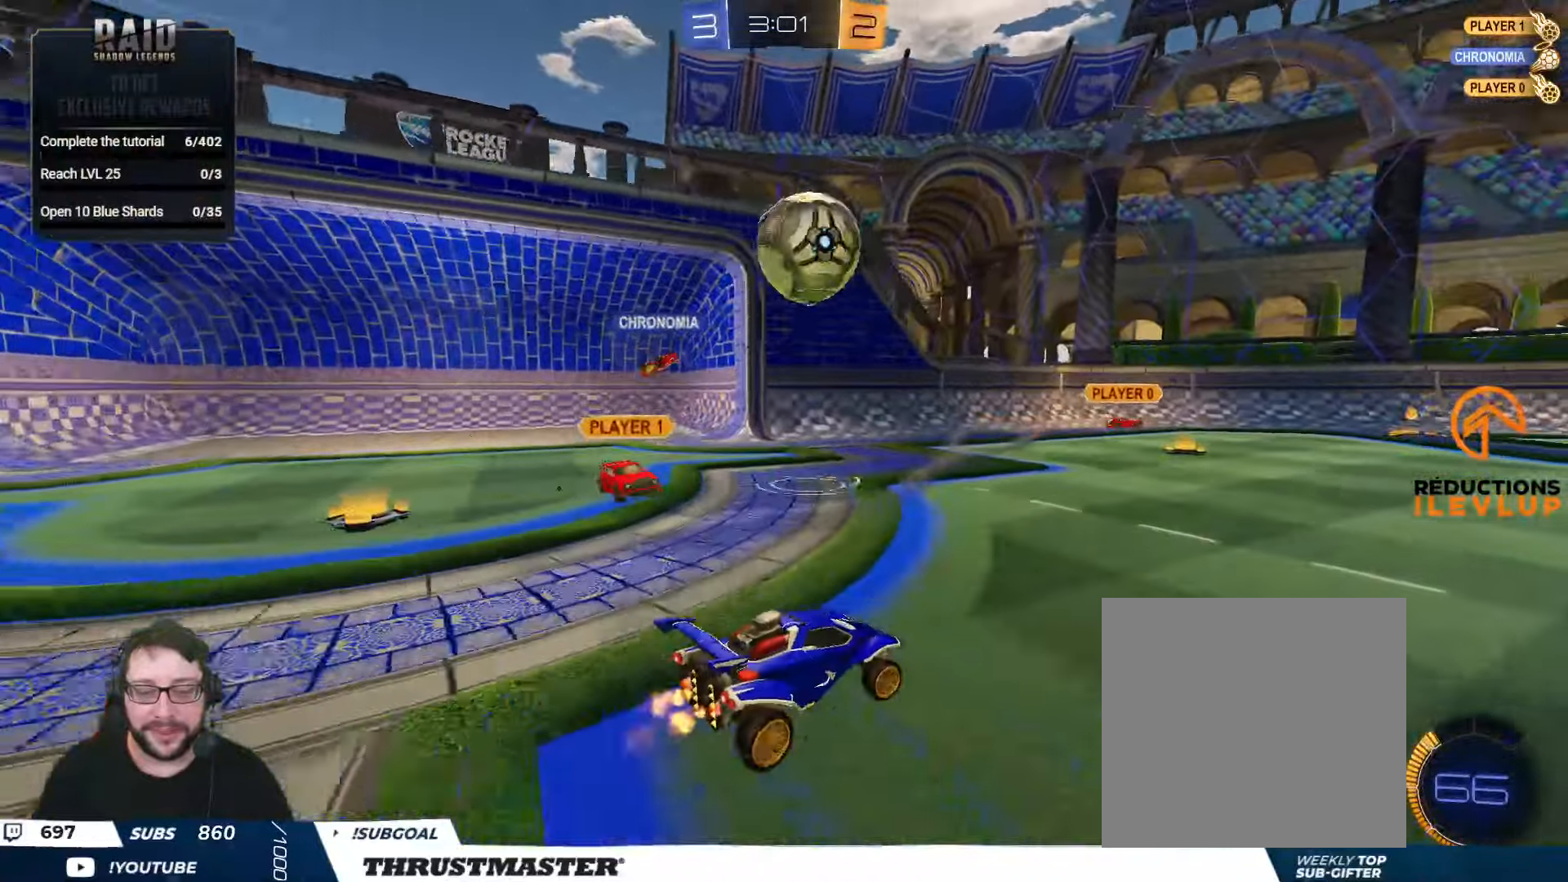
{"buttons": ["B", "R2"], "left_stick": "right", "right_stick": "center", "events": [[17, "B", "down"], [50, "Y", "down"], [83, "B", "up"], [100, "Y", "up"], [233, "B", "down"], [383, "left_stick", "center"], [467, "left_stick", "right"]]}
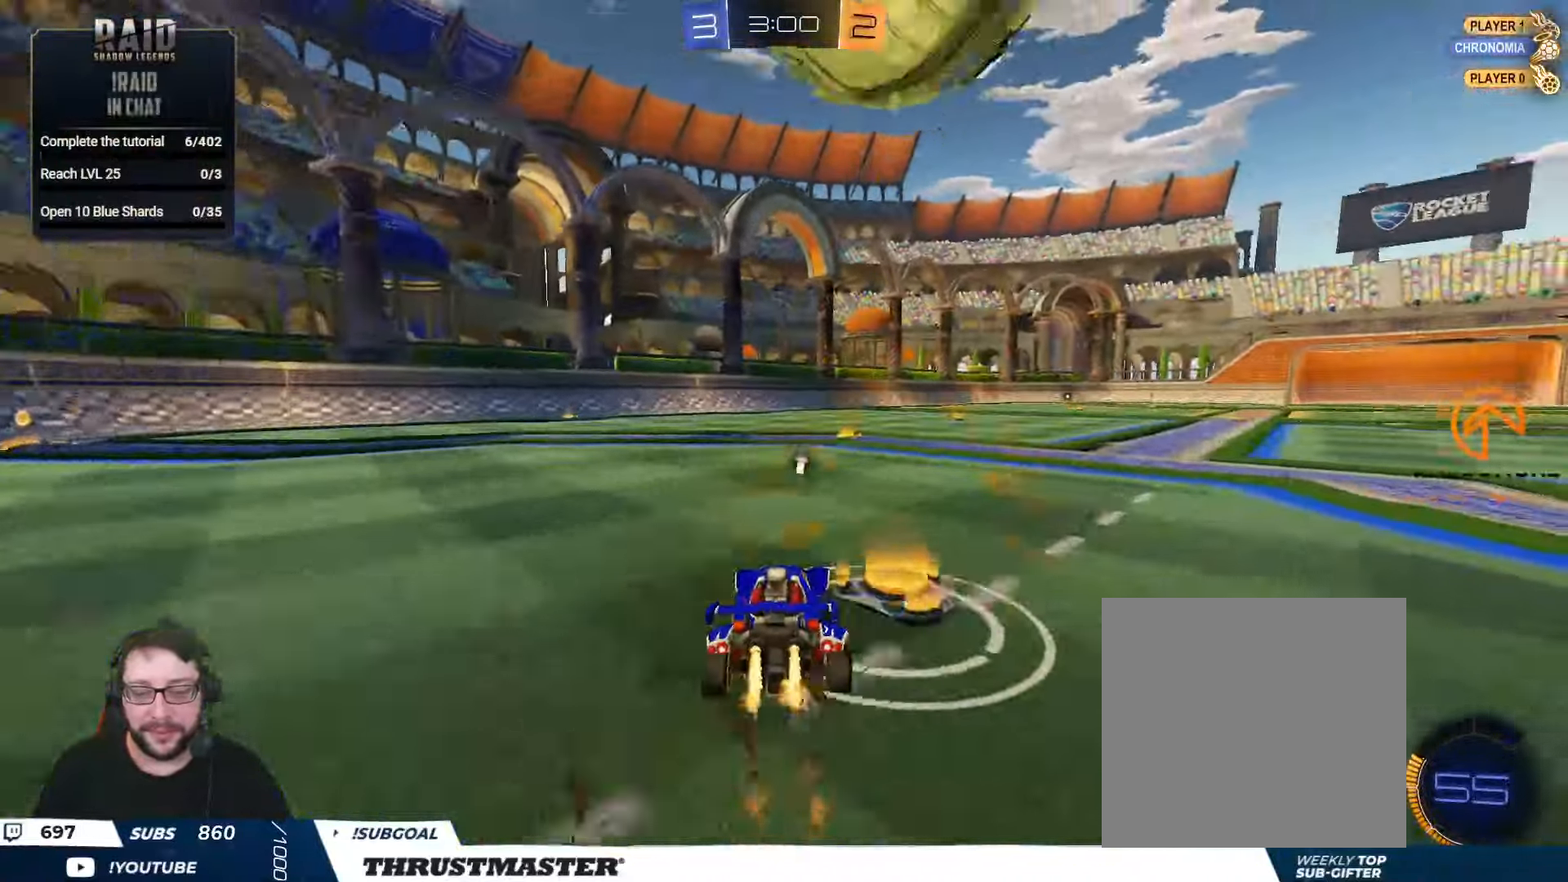
{"buttons": ["B", "R2"], "left_stick": "center", "right_stick": "center", "events": [[283, "left_stick", "center"]]}
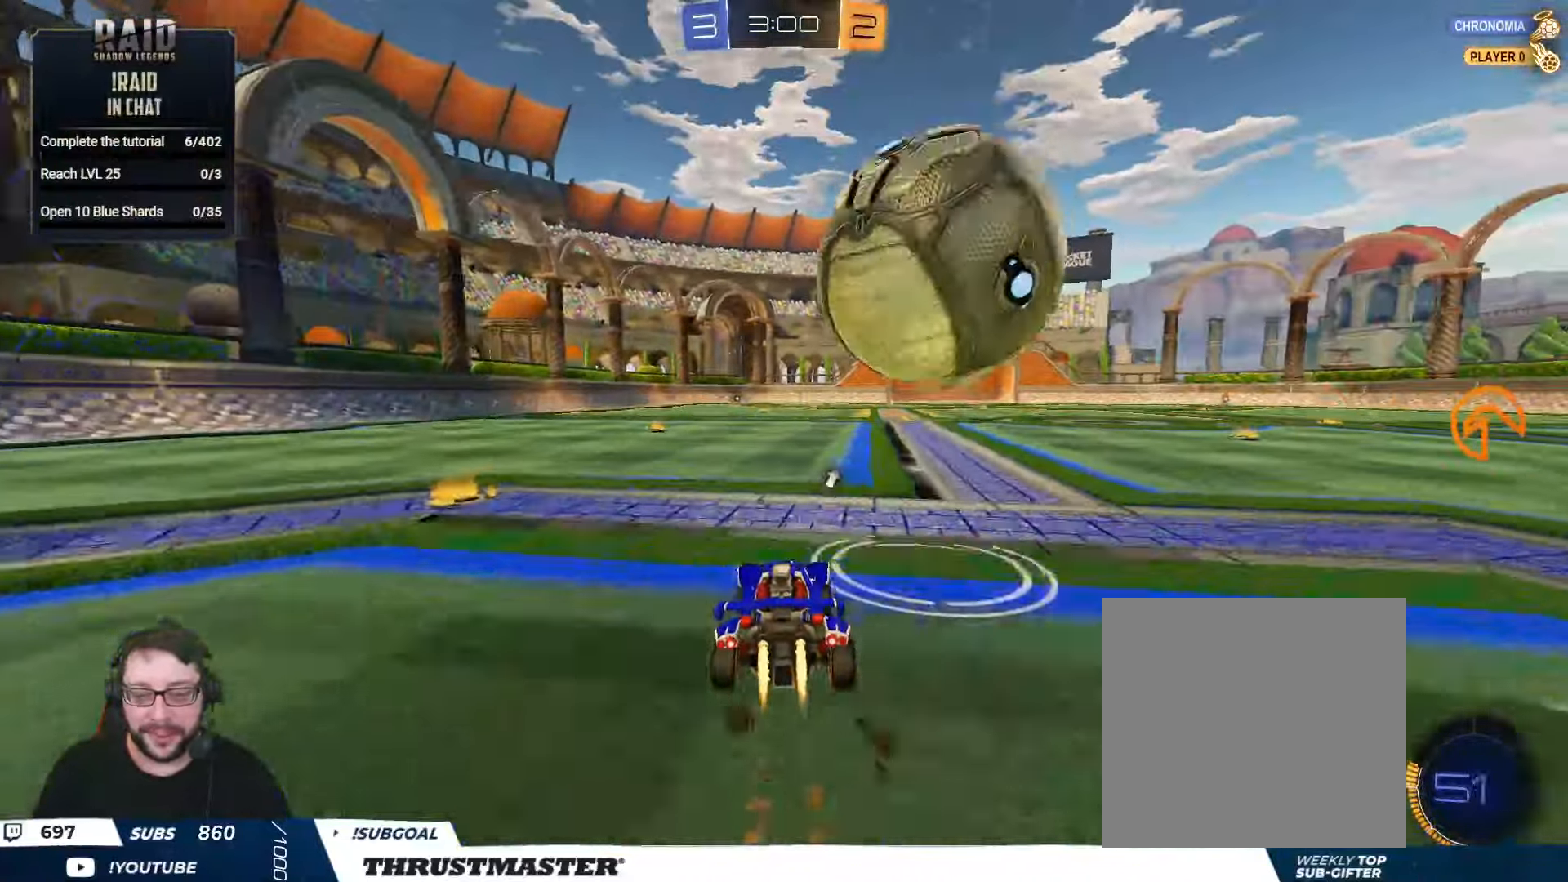
{"buttons": ["B", "R2"], "left_stick": "center", "right_stick": "center", "events": [[33, "left_stick", "right"], [167, "left_stick", "center"], [367, "B", "up"], [450, "left_stick", "left"], [483, "B", "down"], [500, "left_stick", "center"]]}
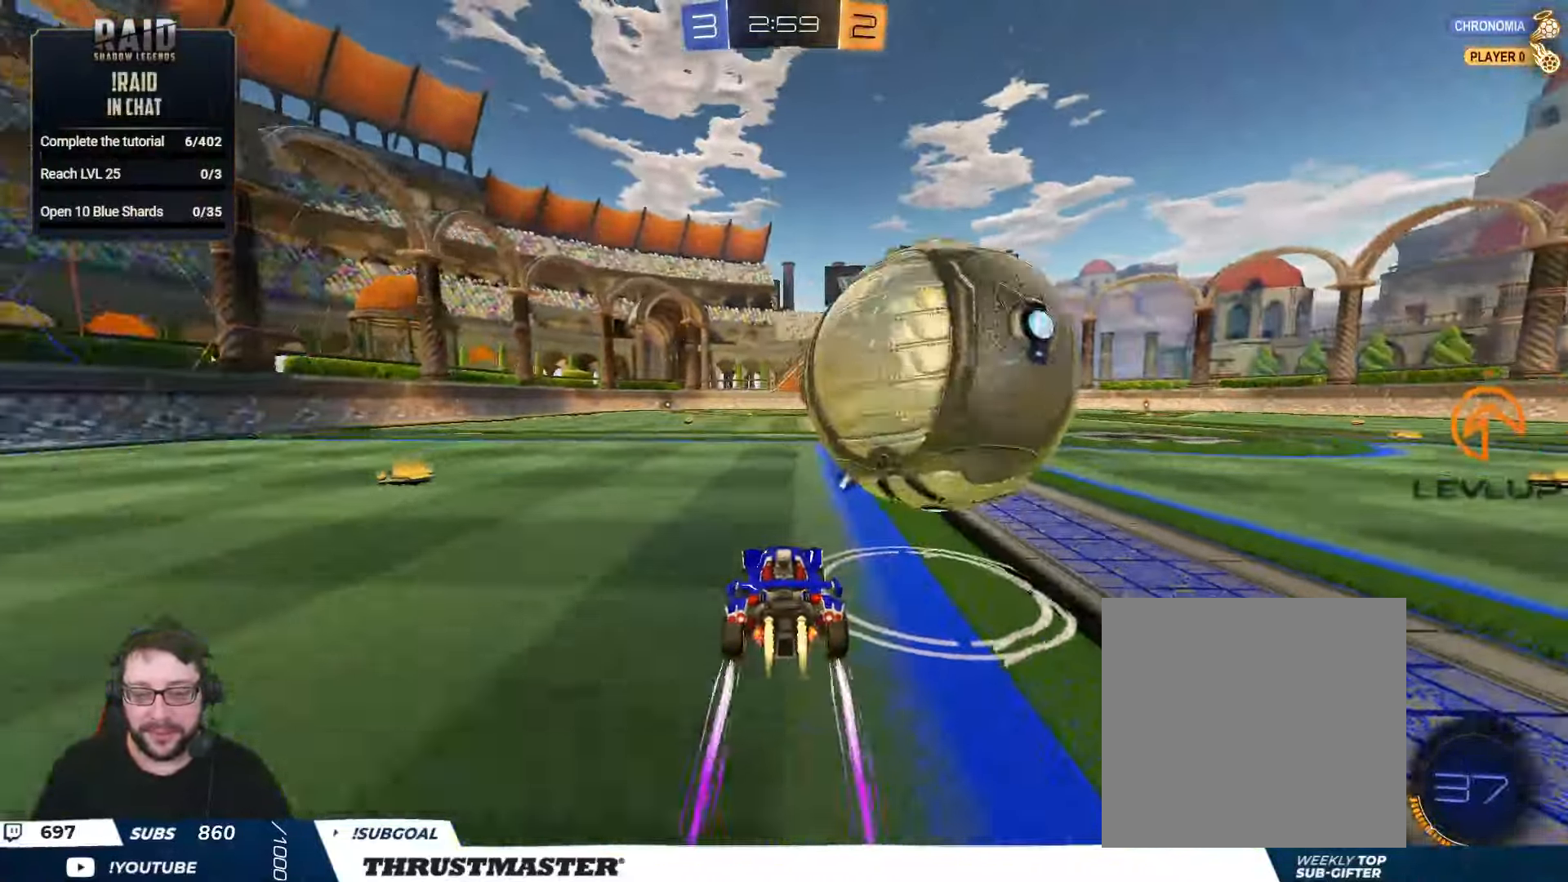
{"buttons": [], "left_stick": "center", "right_stick": "center", "events": [[33, "left_stick", "right"], [100, "B", "up"], [183, "R2", "up"], [283, "R2", "down"], [300, "B", "down"], [433, "B", "up"], [433, "left_stick", "center"], [500, "R2", "up"]]}
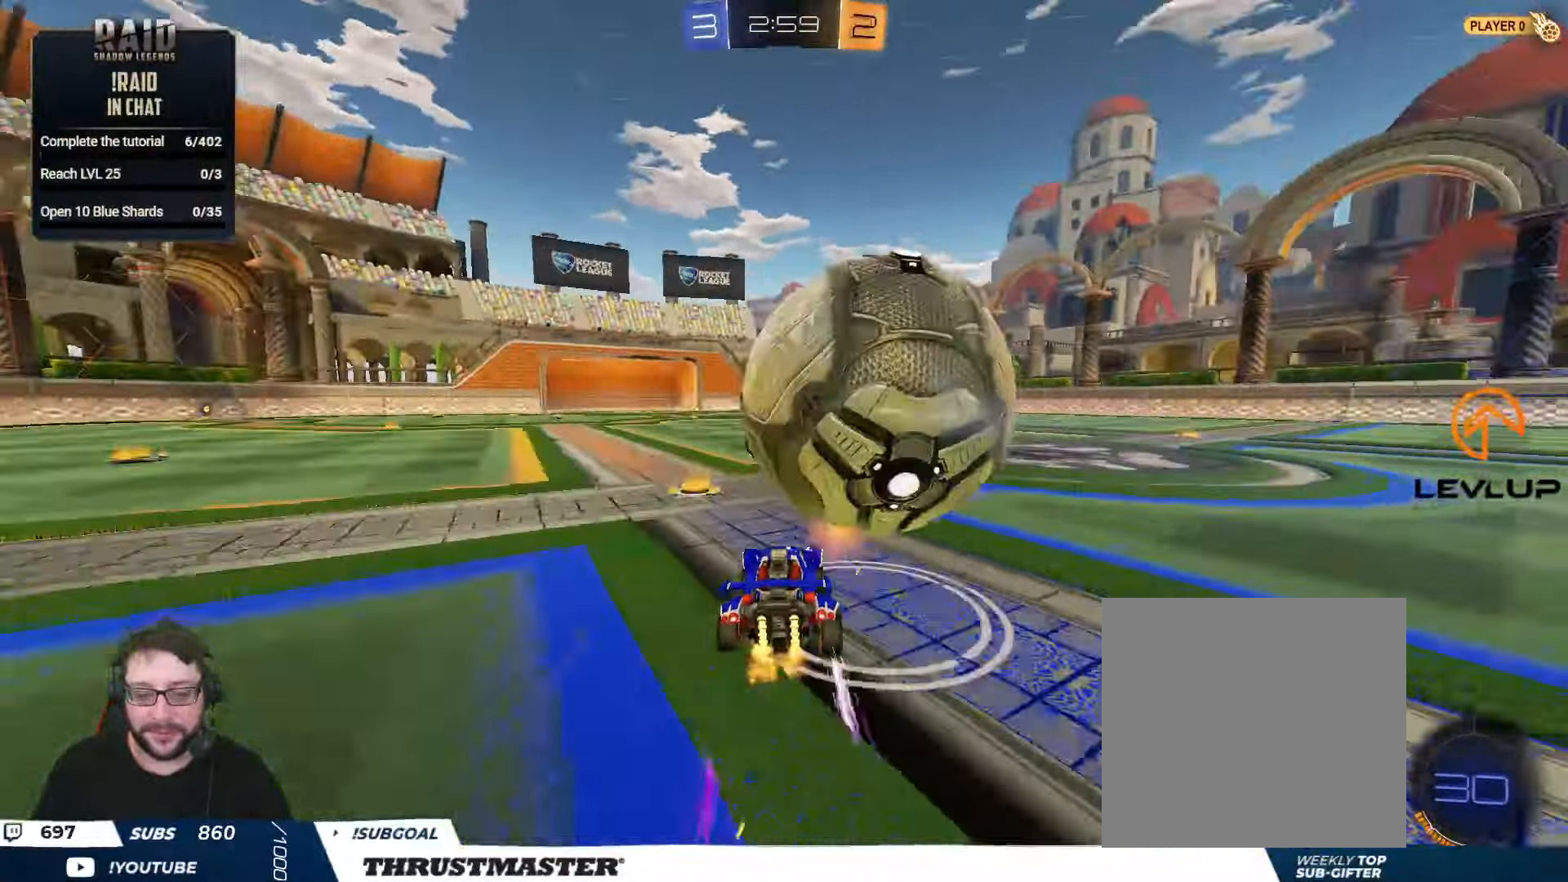
{"buttons": [], "left_stick": "center", "right_stick": "center", "events": [[350, "left_stick", "left"], [450, "left_stick", "center"]]}
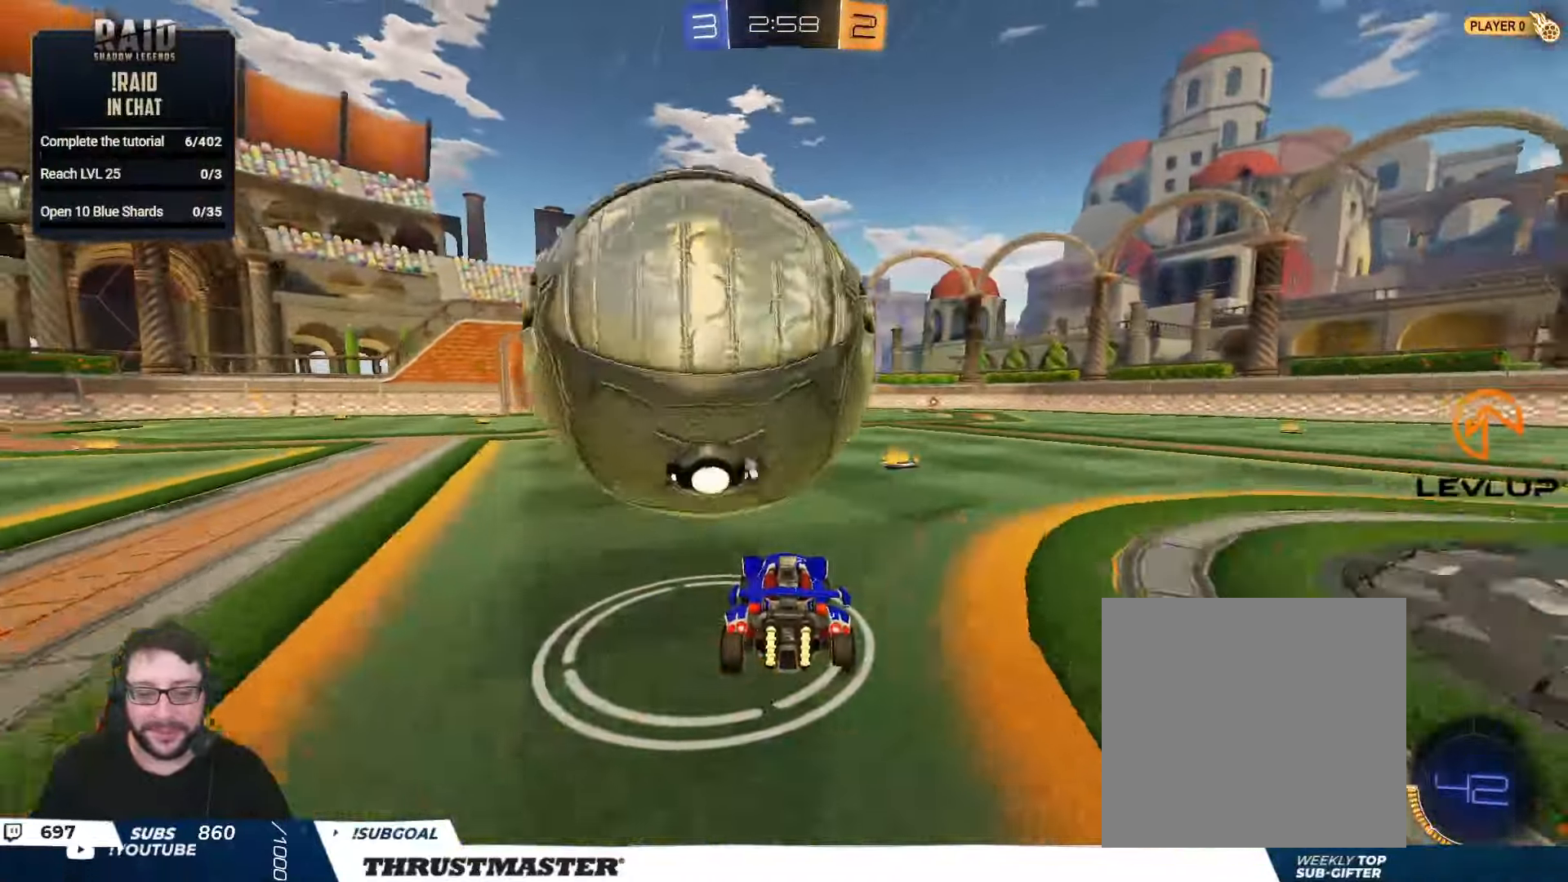
{"buttons": ["R2"], "left_stick": "left", "right_stick": "center", "events": [[367, "B", "down"], [367, "R2", "down"], [367, "left_stick", "left"], [483, "B", "up"]]}
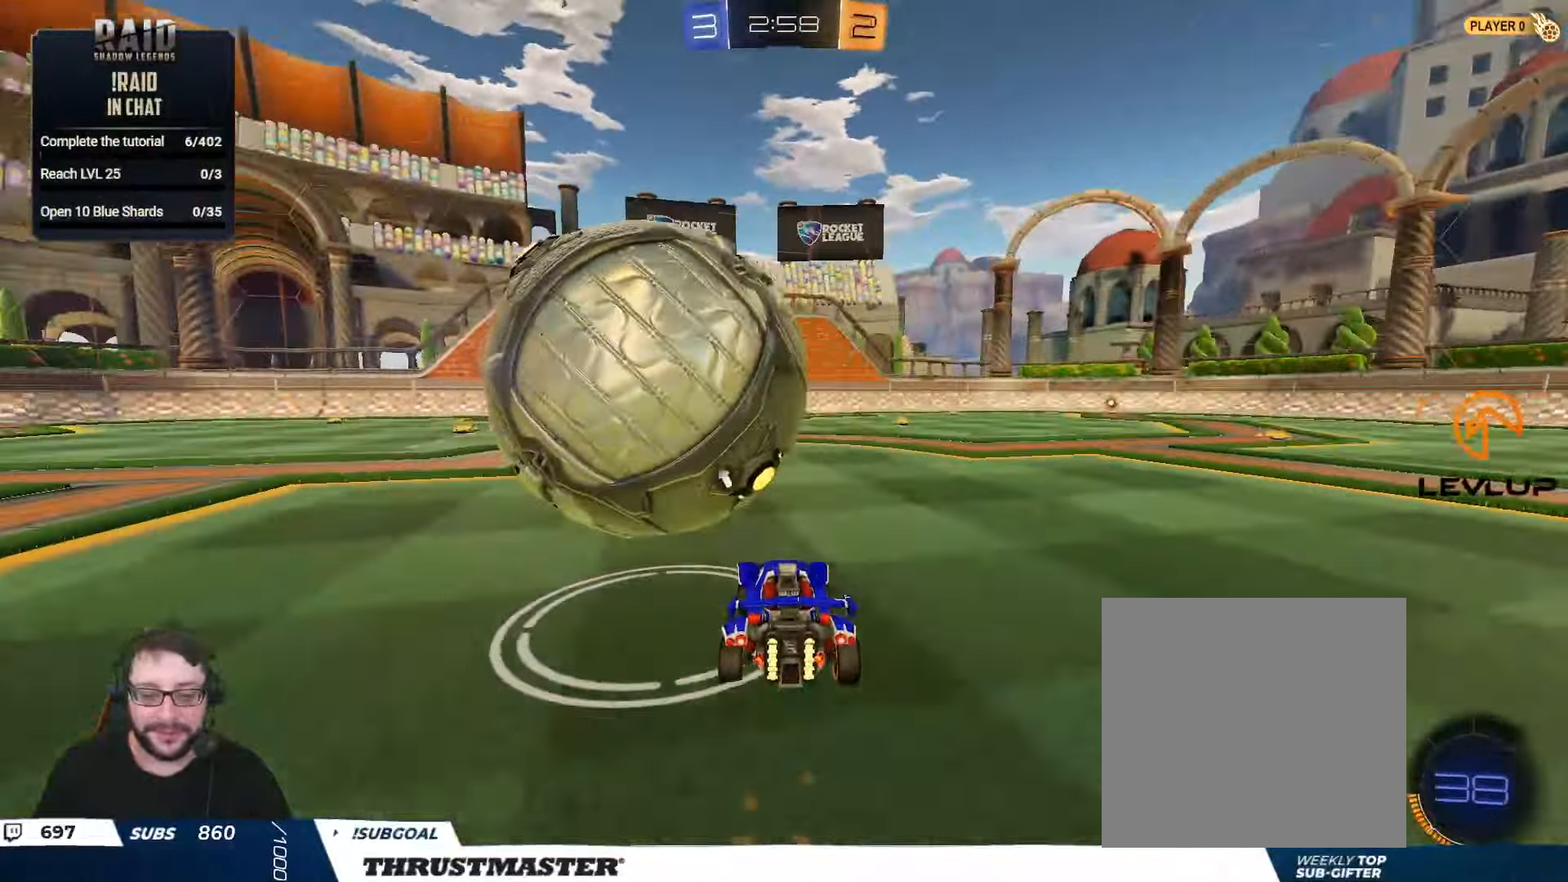
{"buttons": ["B", "R2"], "left_stick": "center", "right_stick": "center", "events": [[33, "left_stick", "center"], [117, "left_stick", "left"], [167, "left_stick", "center"], [283, "left_stick", "right"], [400, "B", "down"], [500, "left_stick", "center"]]}
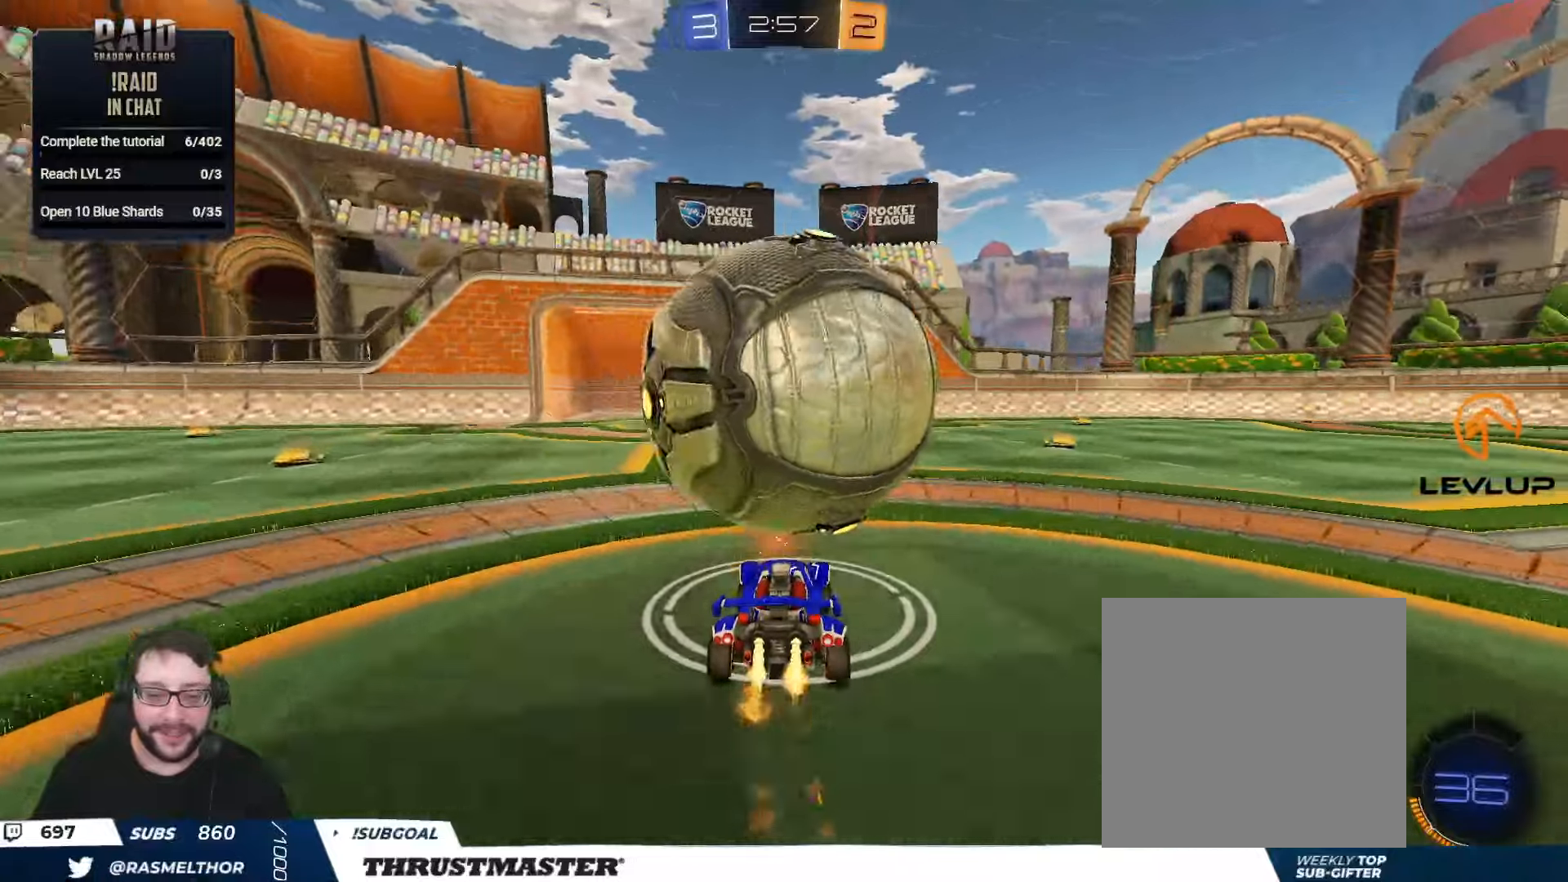
{"buttons": ["R2"], "left_stick": "center", "right_stick": "center", "events": [[67, "left_stick", "left"], [100, "B", "up"], [117, "left_stick", "center"], [167, "left_stick", "left"], [217, "R2", "up"], [350, "left_stick", "center"], [500, "R2", "down"]]}
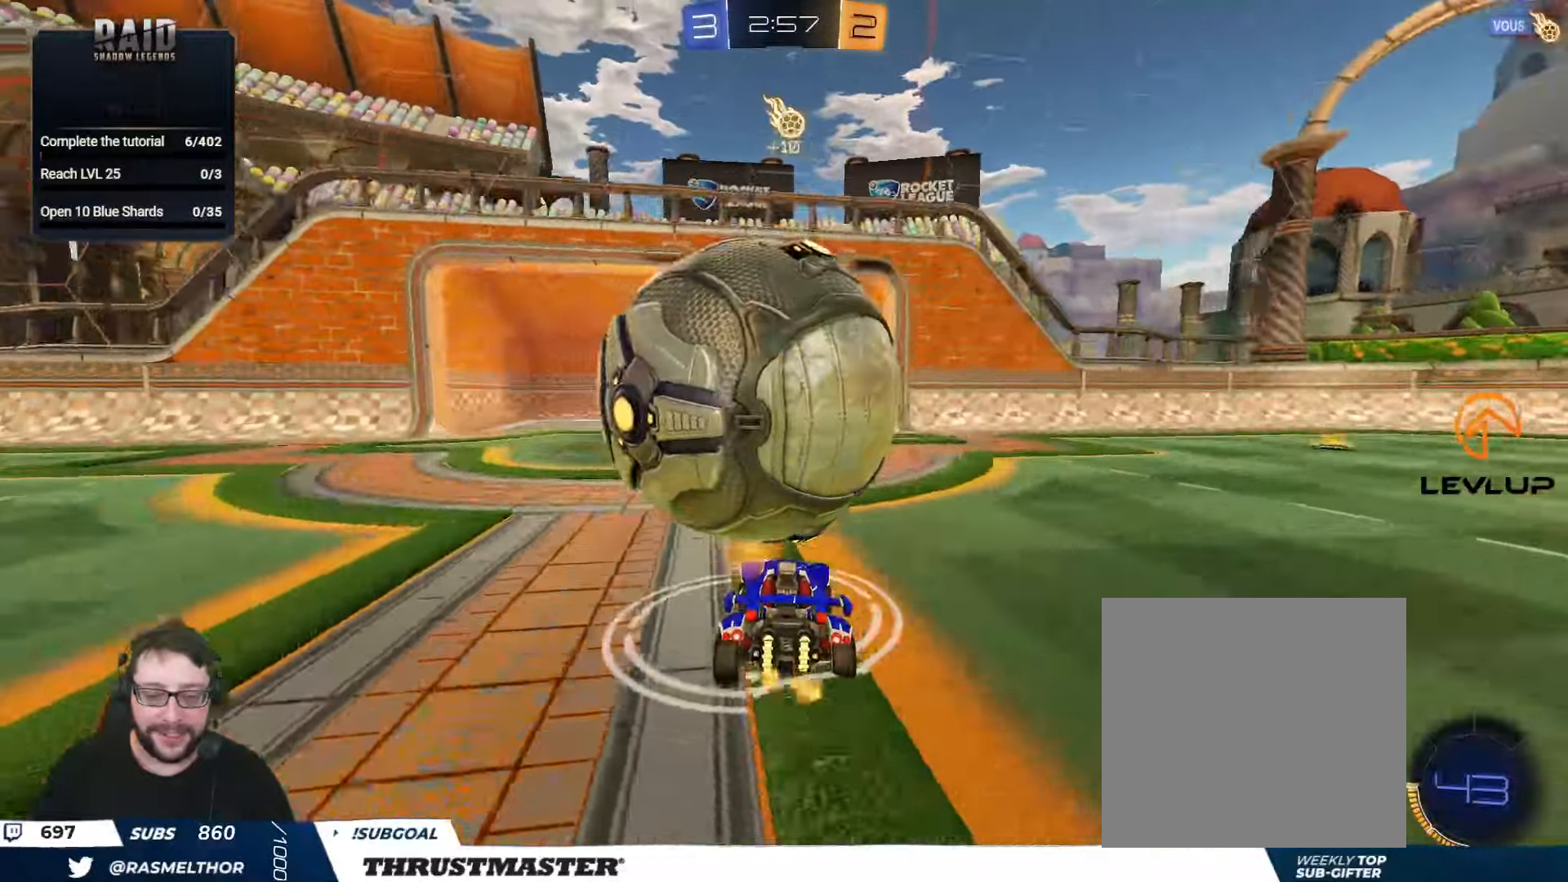
{"buttons": ["R2"], "left_stick": "down", "right_stick": "center", "events": [[84, "R2", "up"], [134, "R2", "down"], [167, "A", "down"], [250, "A", "up"], [300, "A", "down"], [450, "left_stick", "down"], [484, "A", "up"]]}
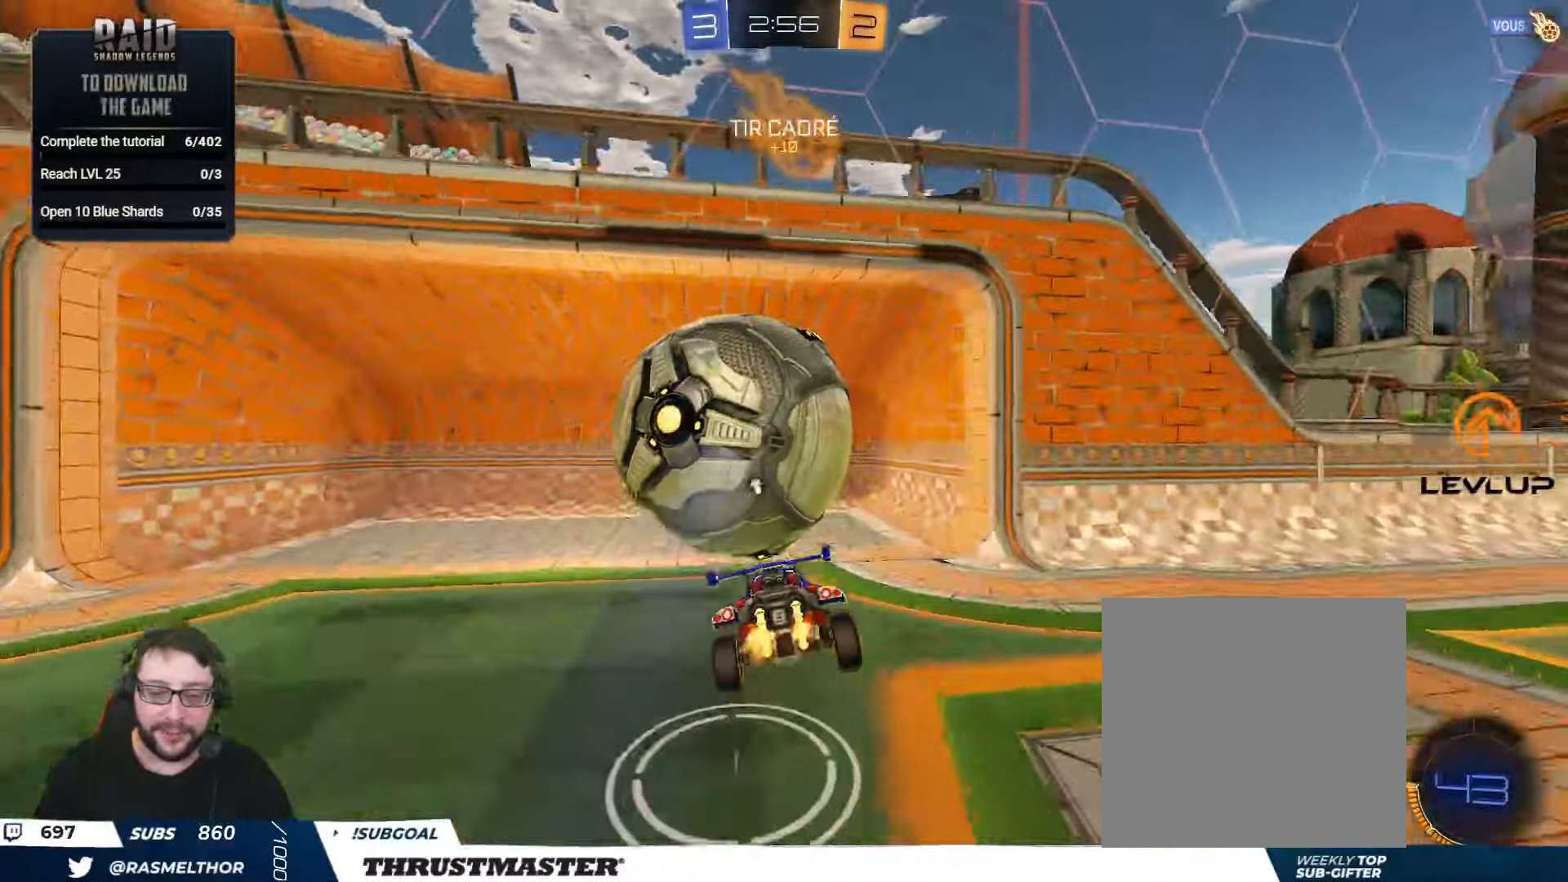
{"buttons": ["Y", "R2"], "left_stick": "center", "right_stick": "center", "events": [[217, "R2", "up"], [267, "R2", "down"], [334, "R2", "up"], [367, "left_stick", "center"], [450, "R2", "down"], [467, "Y", "down"]]}
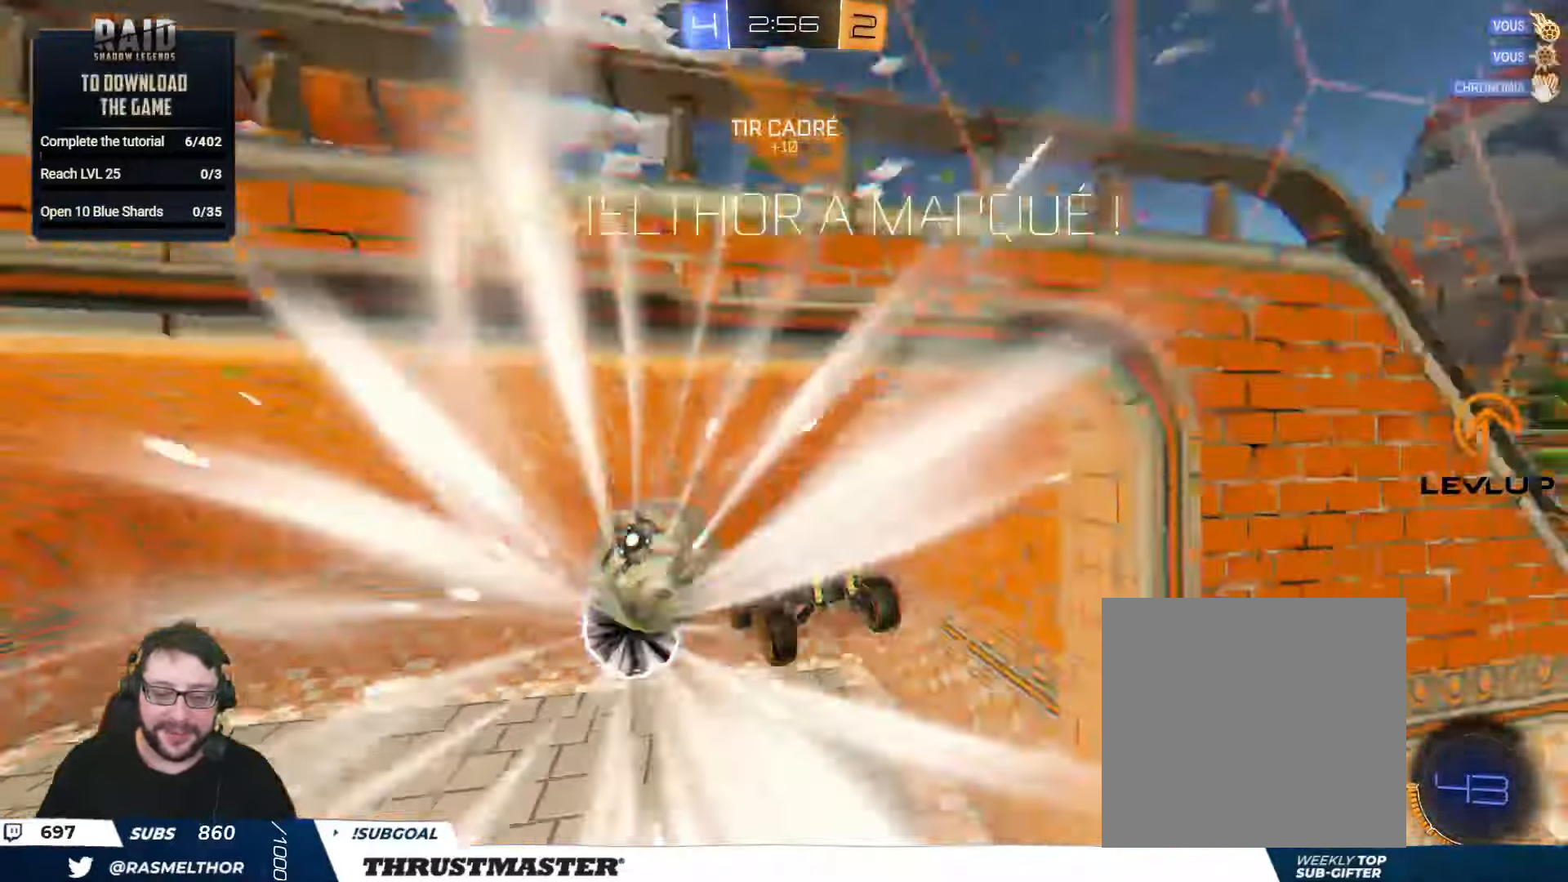
{"buttons": [], "left_stick": "center", "right_stick": "center", "events": [[34, "Y", "up"], [67, "R2", "up"], [300, "Y", "down"], [384, "Y", "up"]]}
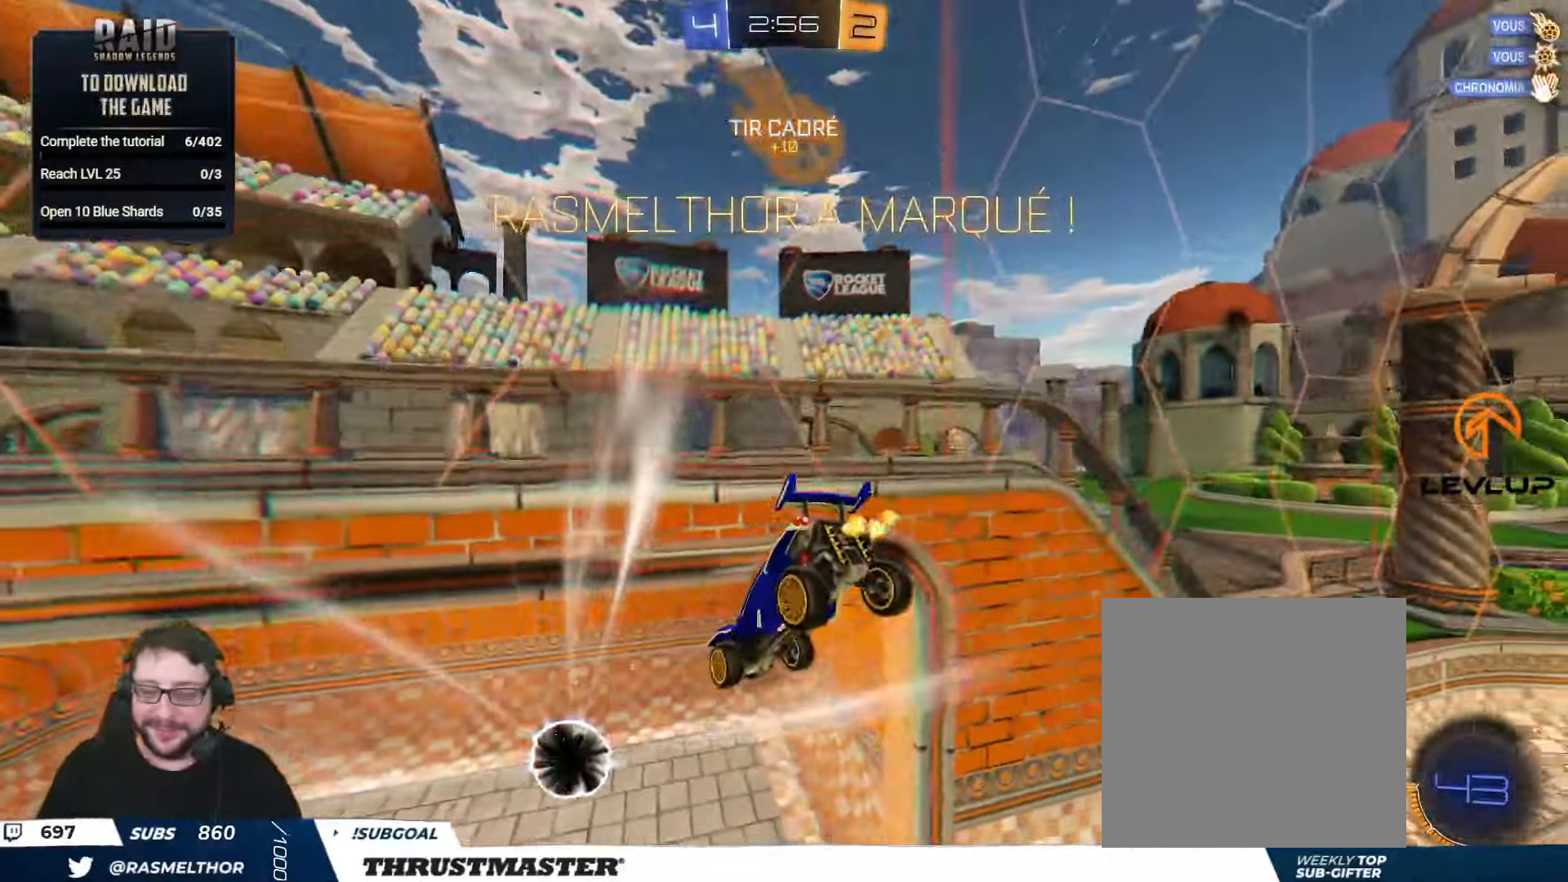
{"buttons": [], "left_stick": "up", "right_stick": "center", "events": [[150, "left_stick", "up"], [450, "Y", "down"], [500, "Y", "up"]]}
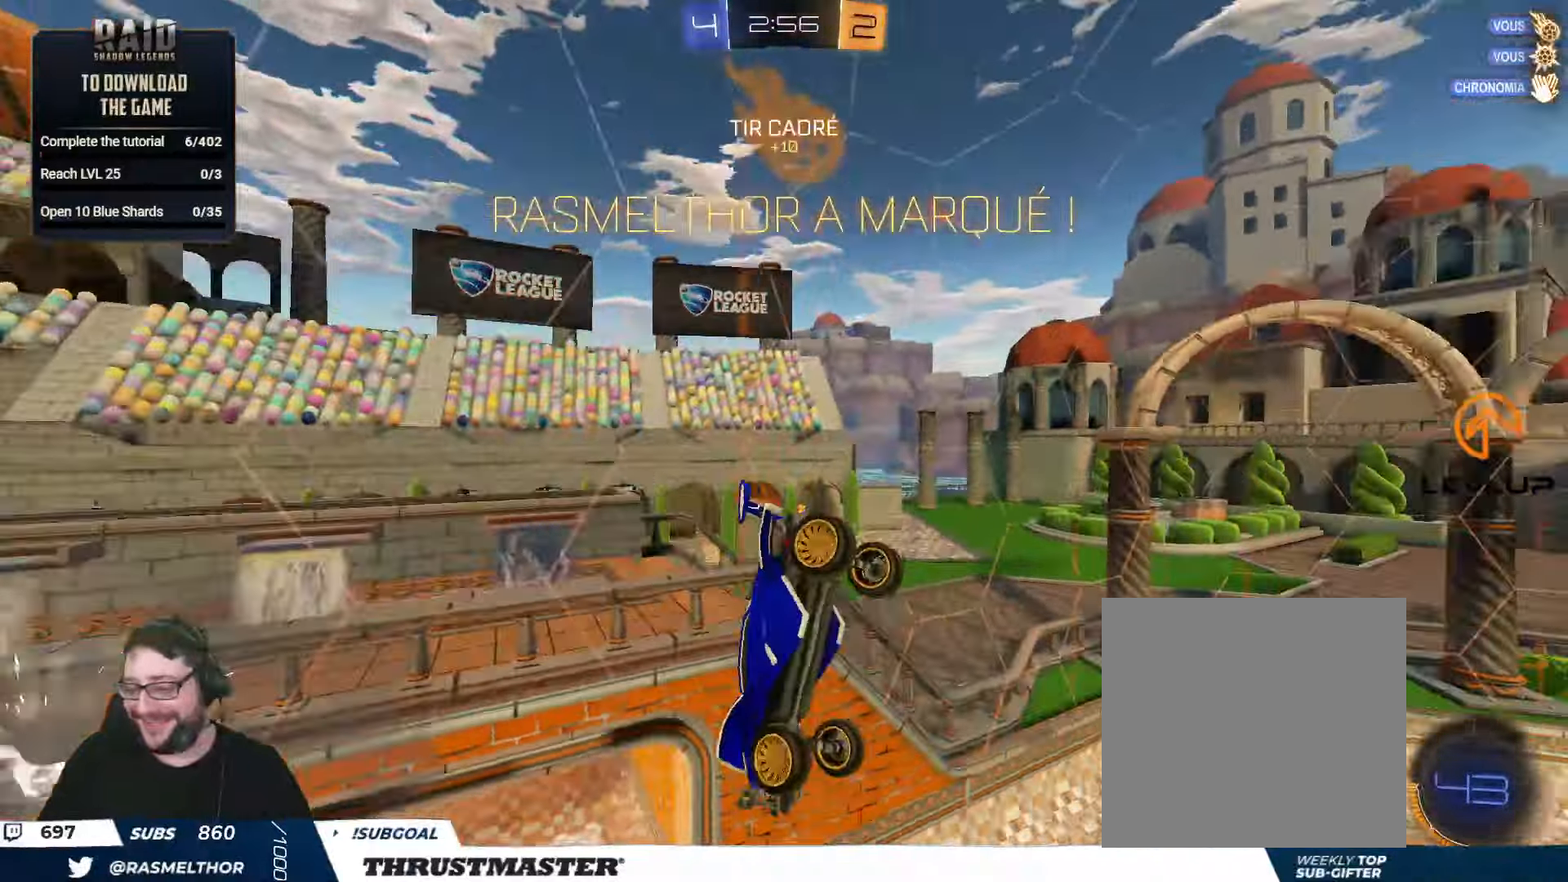
{"buttons": ["L2"], "left_stick": "up-right", "right_stick": "center", "events": [[34, "left_stick", "center"], [434, "left_stick", "right"], [484, "L2", "down"], [484, "left_stick", "up-right"]]}
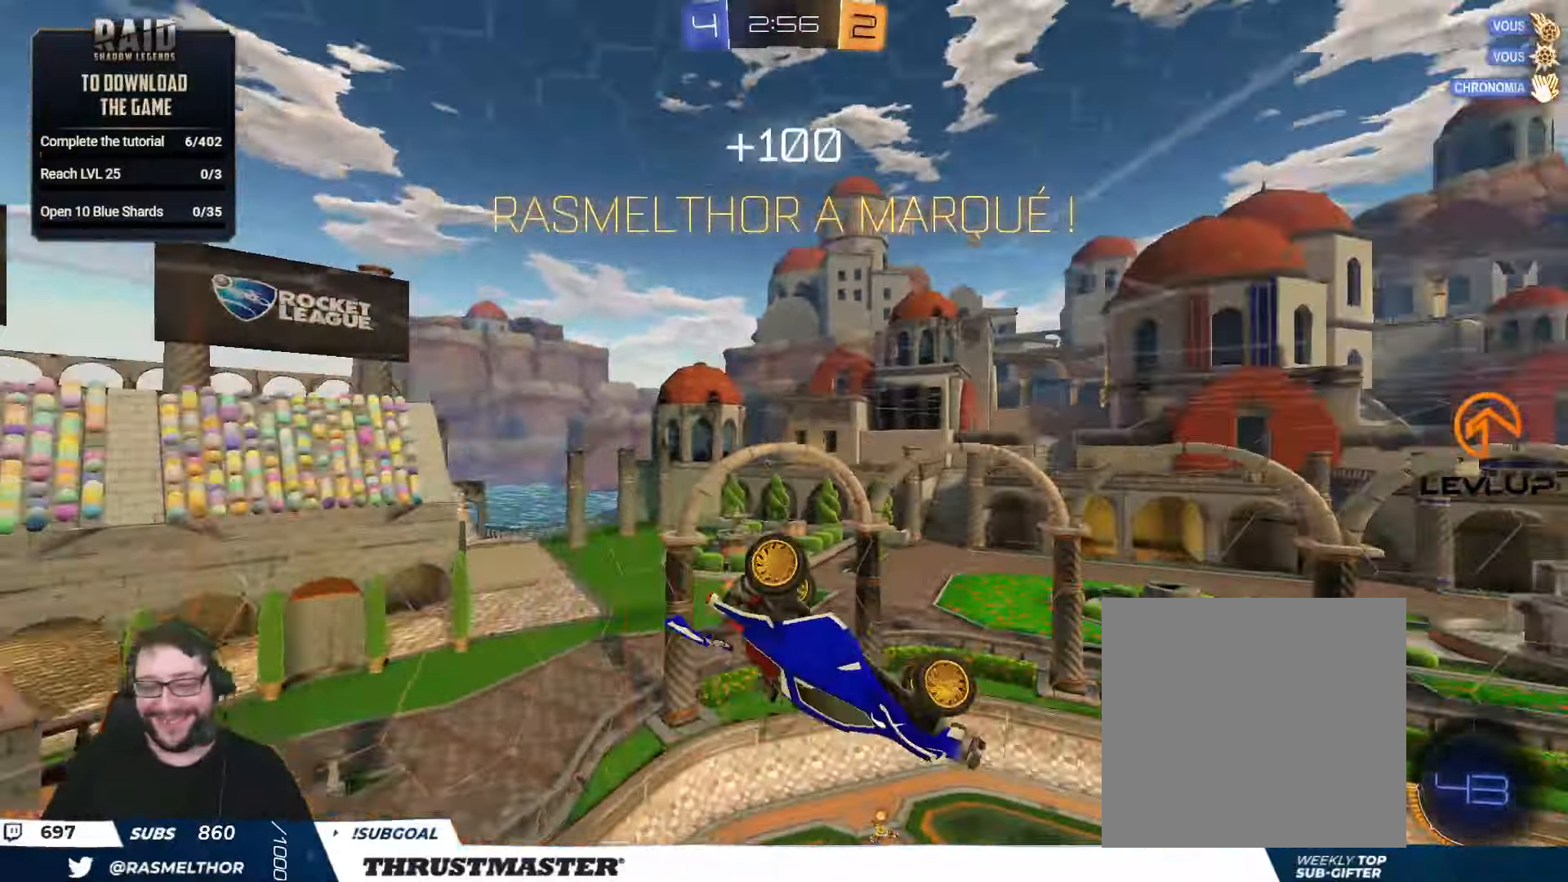
{"buttons": [], "left_stick": "center", "right_stick": "center", "events": [[84, "L2", "up"], [84, "left_stick", "center"]]}
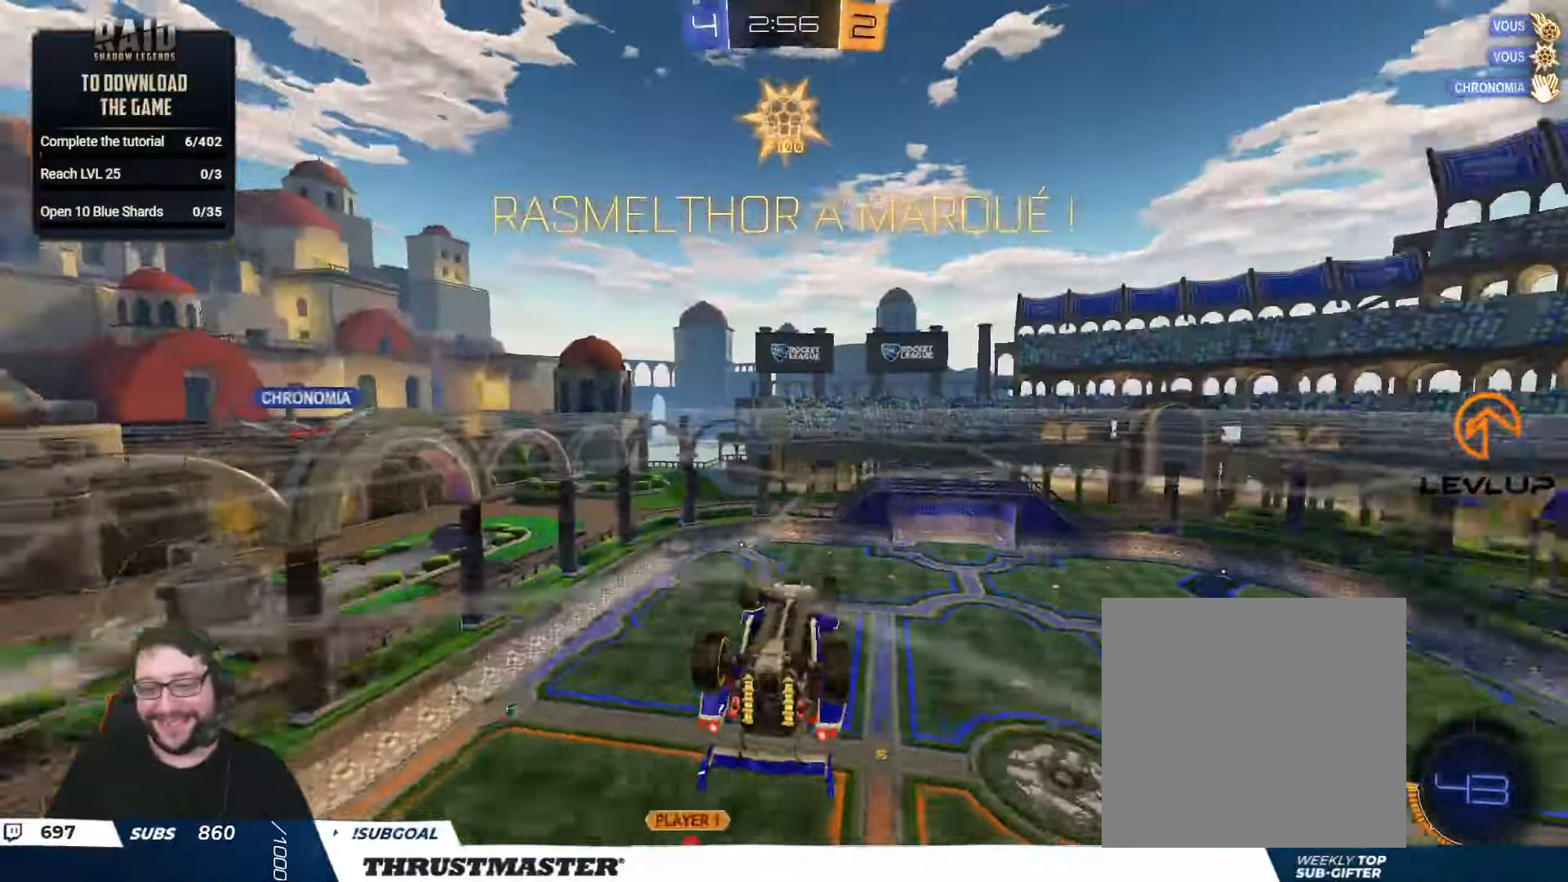
{"buttons": ["A", "L2", "R2"], "left_stick": "up", "right_stick": "center", "events": [[434, "L2", "down"], [434, "R2", "down"], [434, "left_stick", "up"], [484, "A", "down"]]}
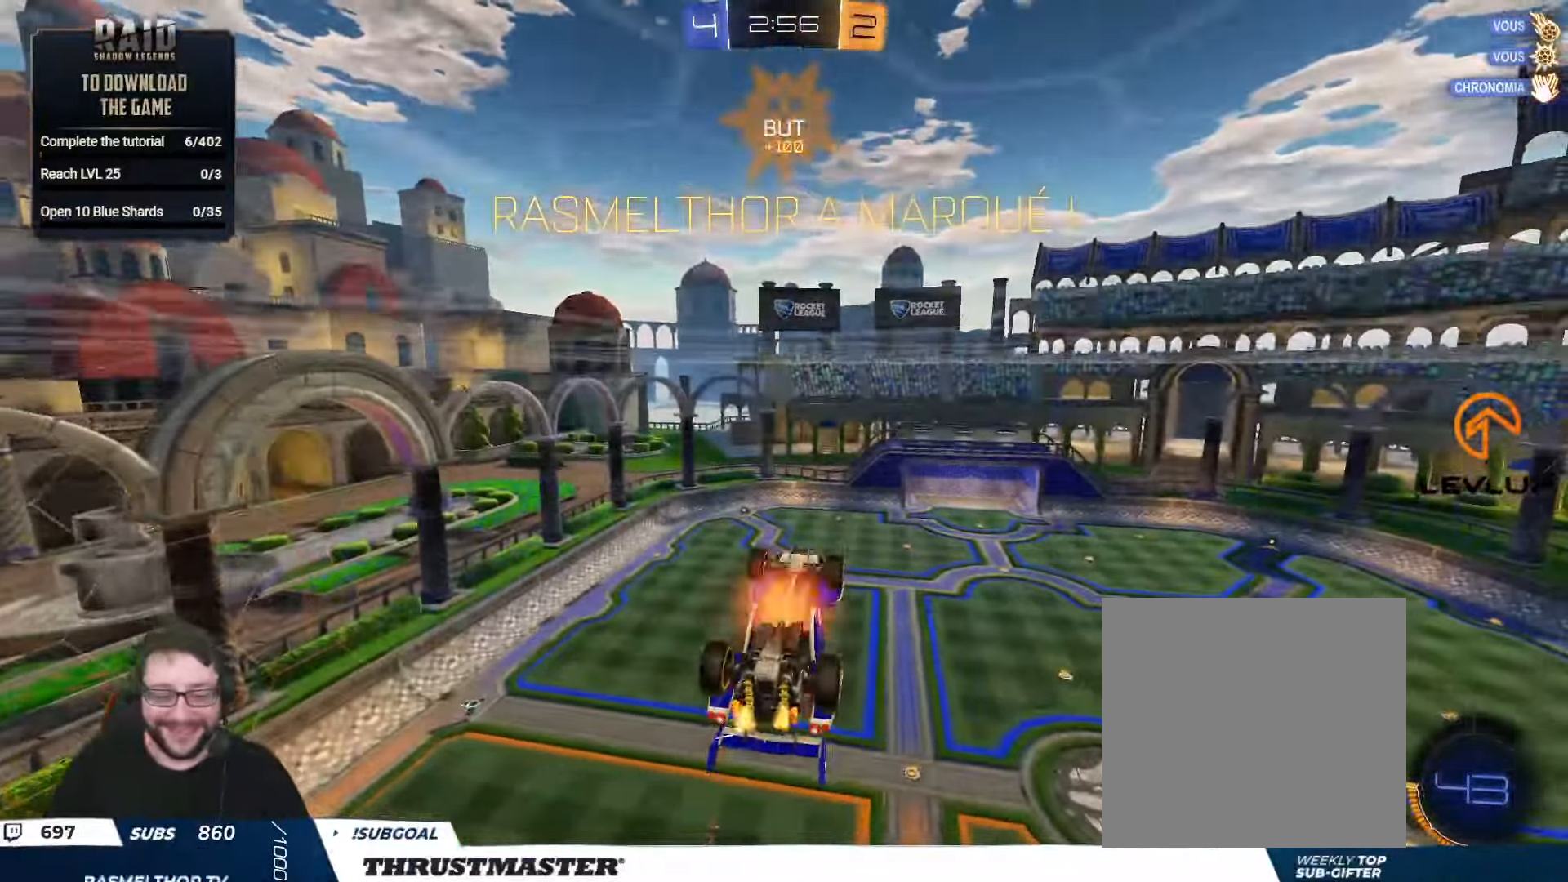
{"buttons": ["L2", "R2"], "left_stick": "down", "right_stick": "center", "events": [[50, "A", "up"], [67, "left_stick", "down"]]}
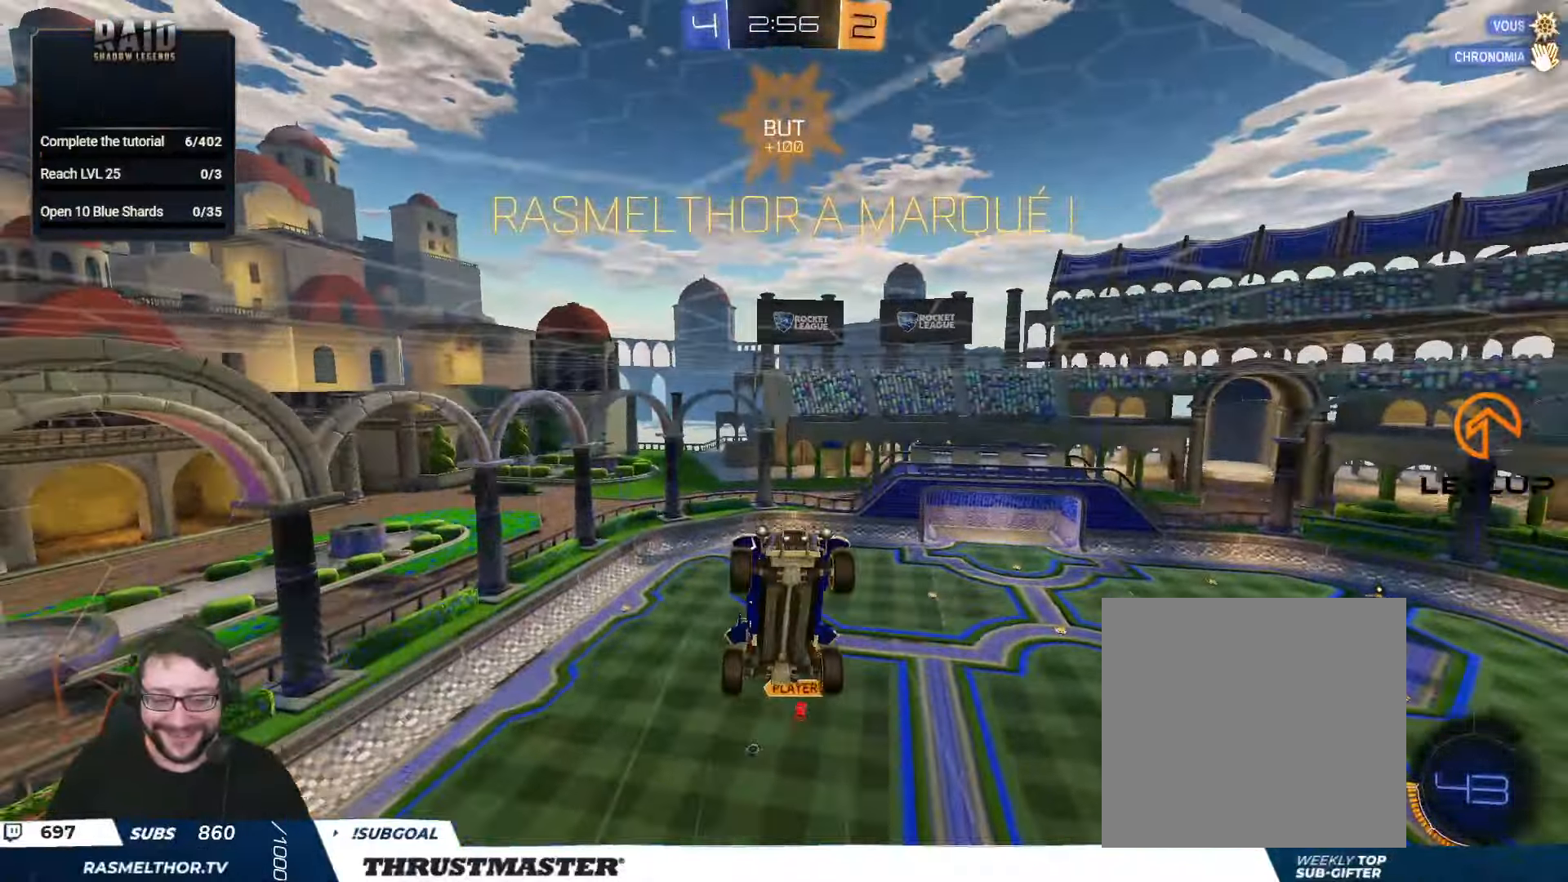
{"buttons": ["L2"], "left_stick": "down", "right_stick": "center", "events": [[483, "R2", "up"]]}
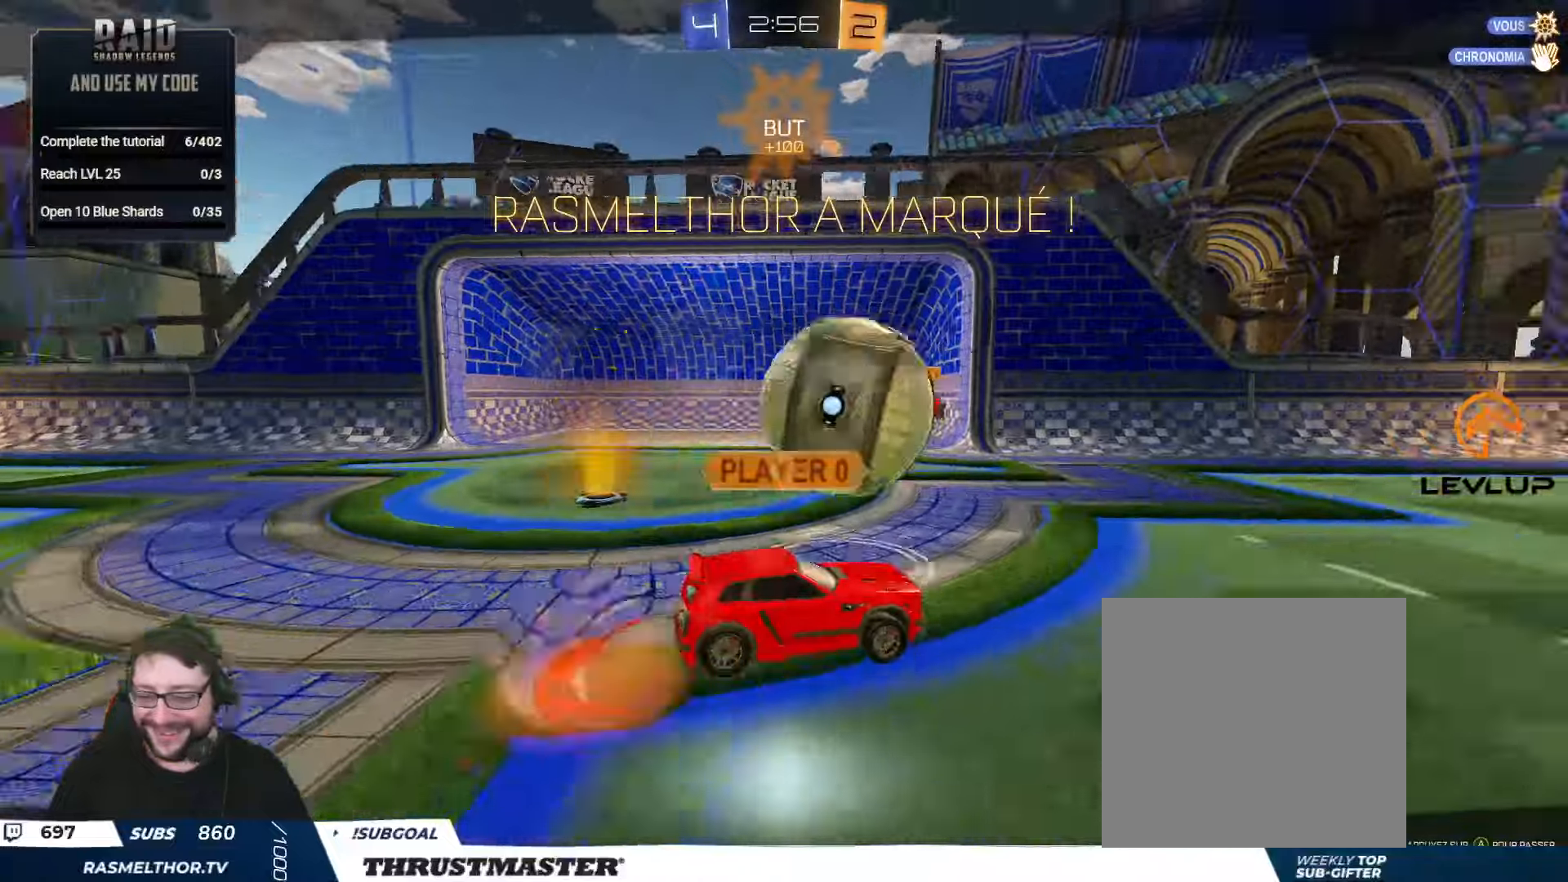
{"buttons": [], "left_stick": "center", "right_stick": "center", "events": [[50, "L2", "up"], [50, "left_stick", "center"]]}
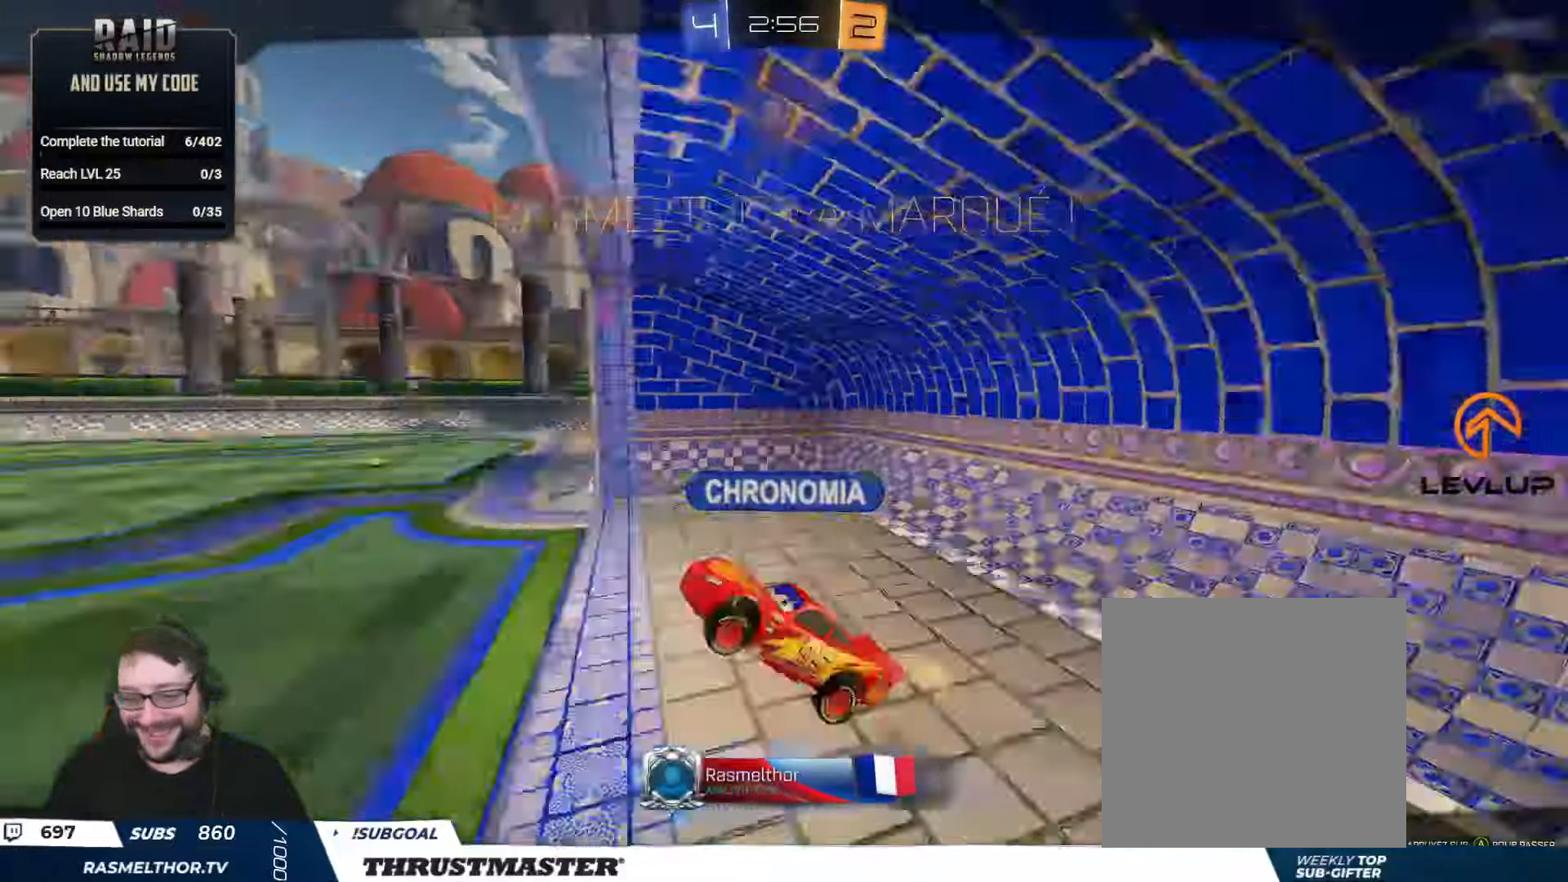
{"buttons": [], "left_stick": "center", "right_stick": "center", "events": []}
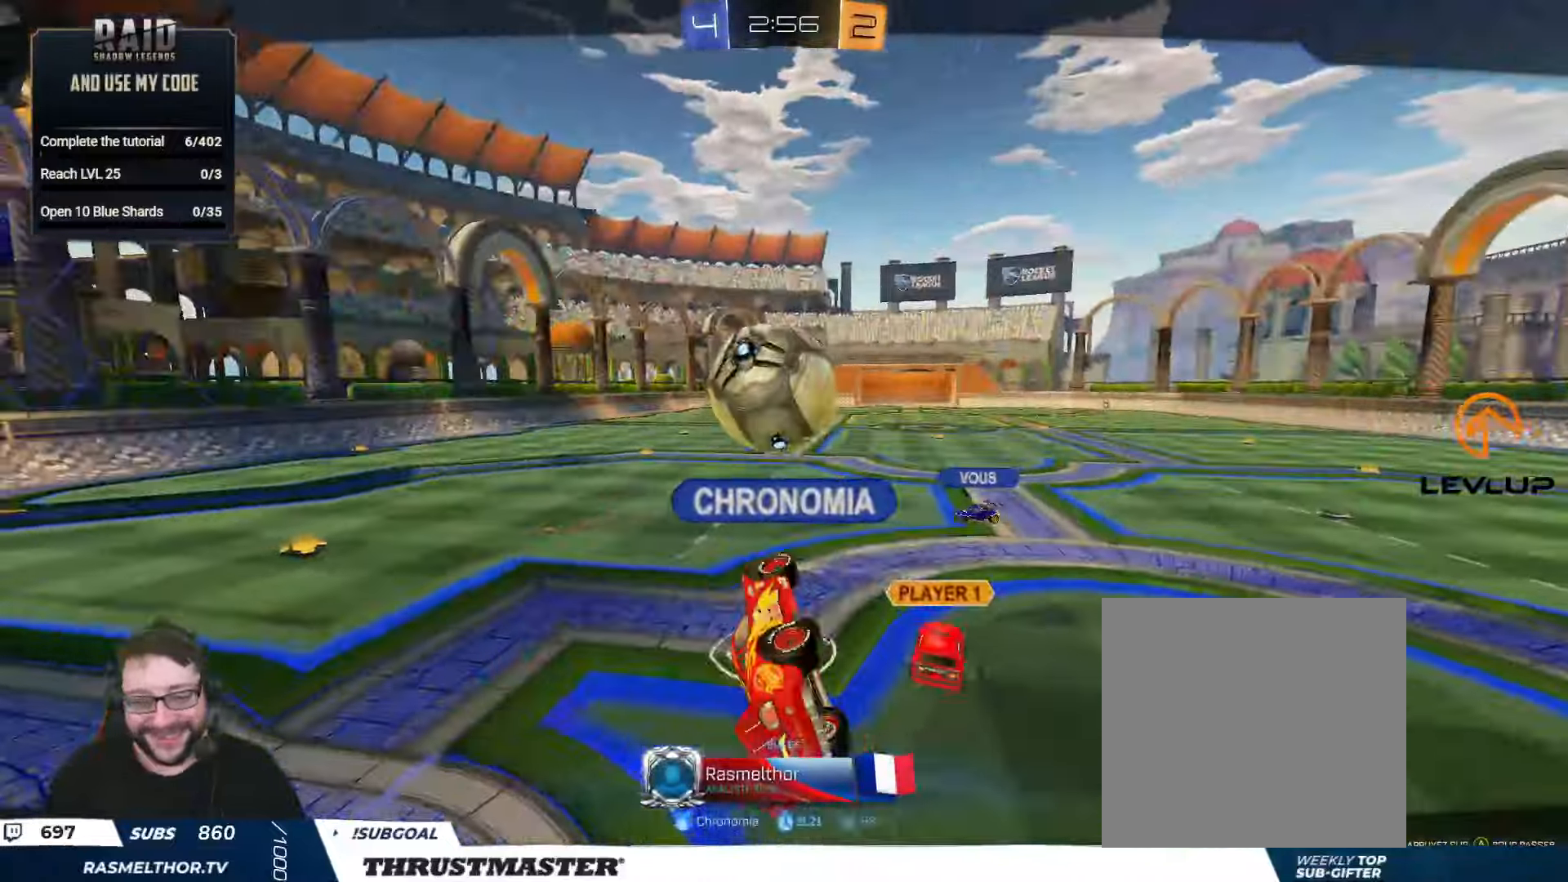
{"buttons": [], "left_stick": "center", "right_stick": "center", "events": []}